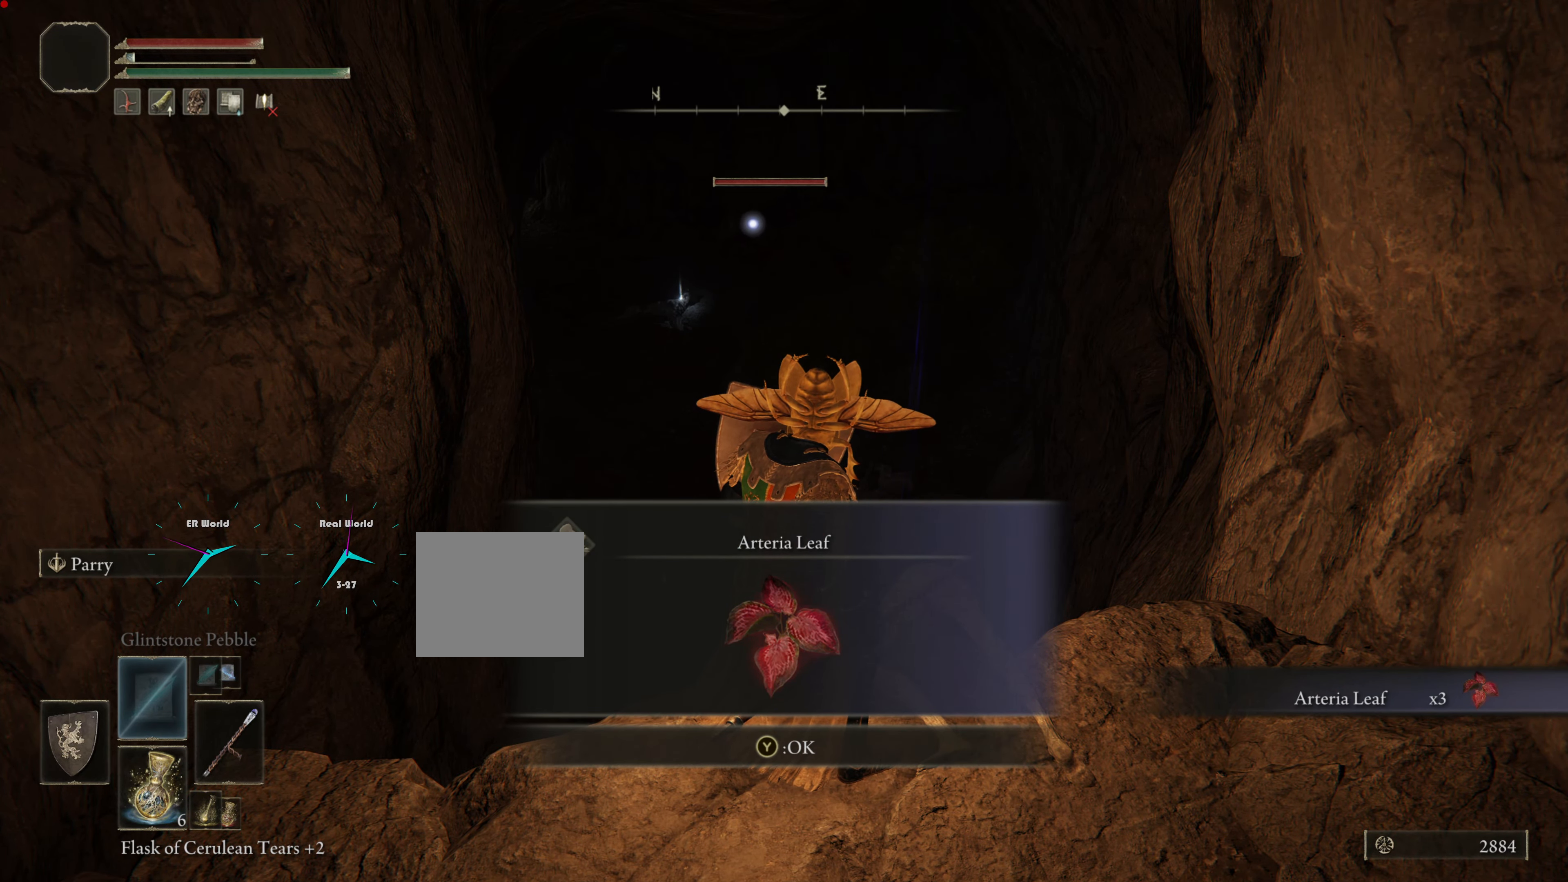
Gameplay with a controller (PlayStation layout); each line is a JSON object with the inputs held at the frame after it. "events" lists button and stick changes between this image and that frame as [ms after this image, input, new state], when the widget could be followed in between.
{"buttons": ["L1"], "left_stick": "center", "right_stick": "center", "events": []}
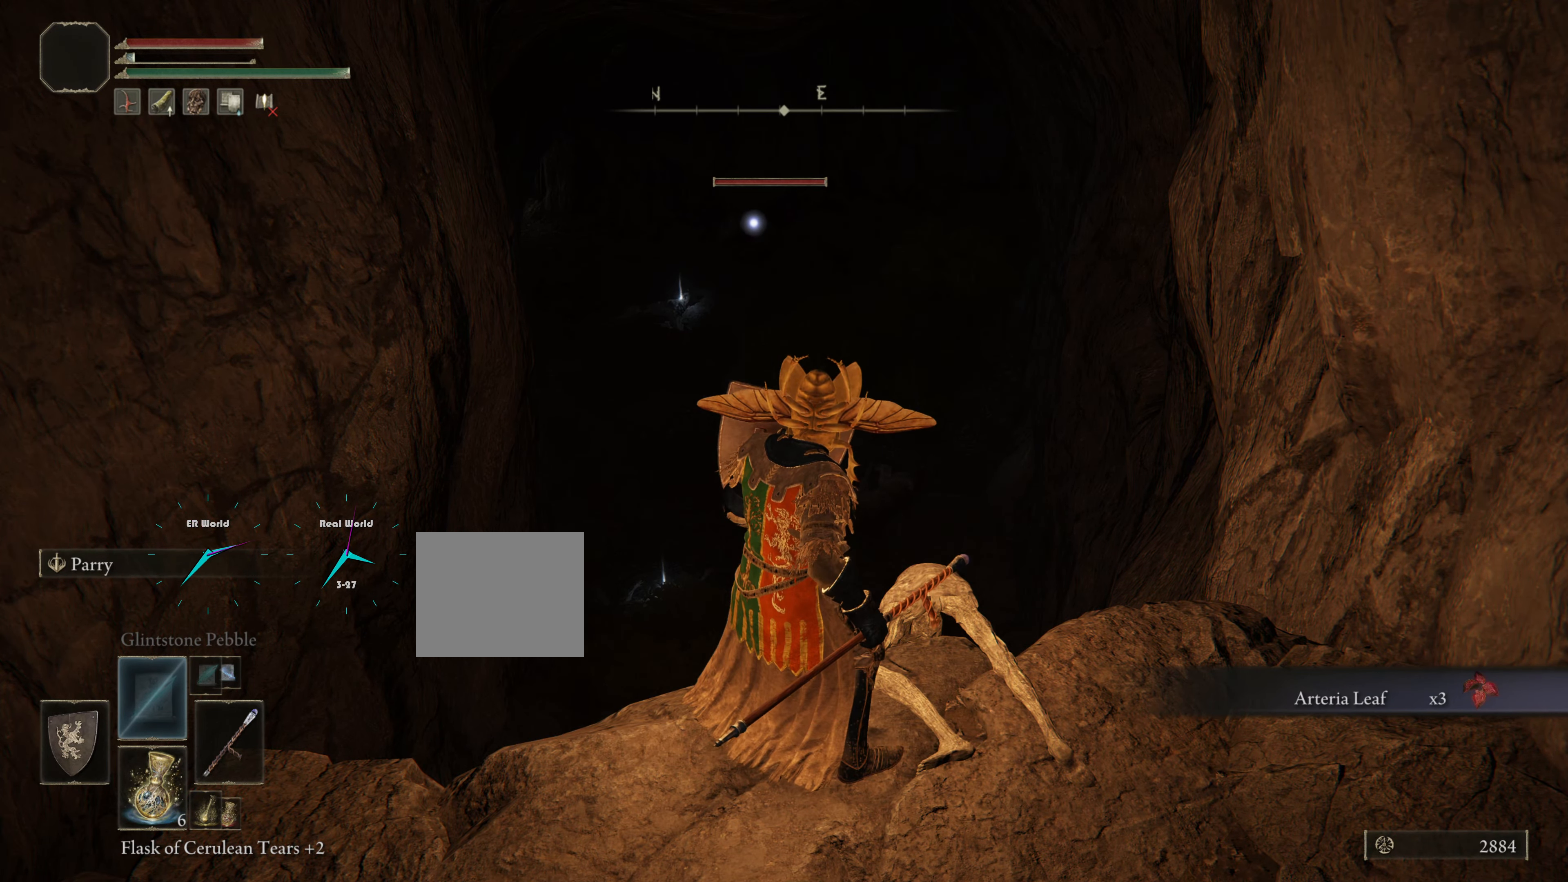
{"buttons": ["L1"], "left_stick": "center", "right_stick": "left", "events": [[200, "right_stick", "left"]]}
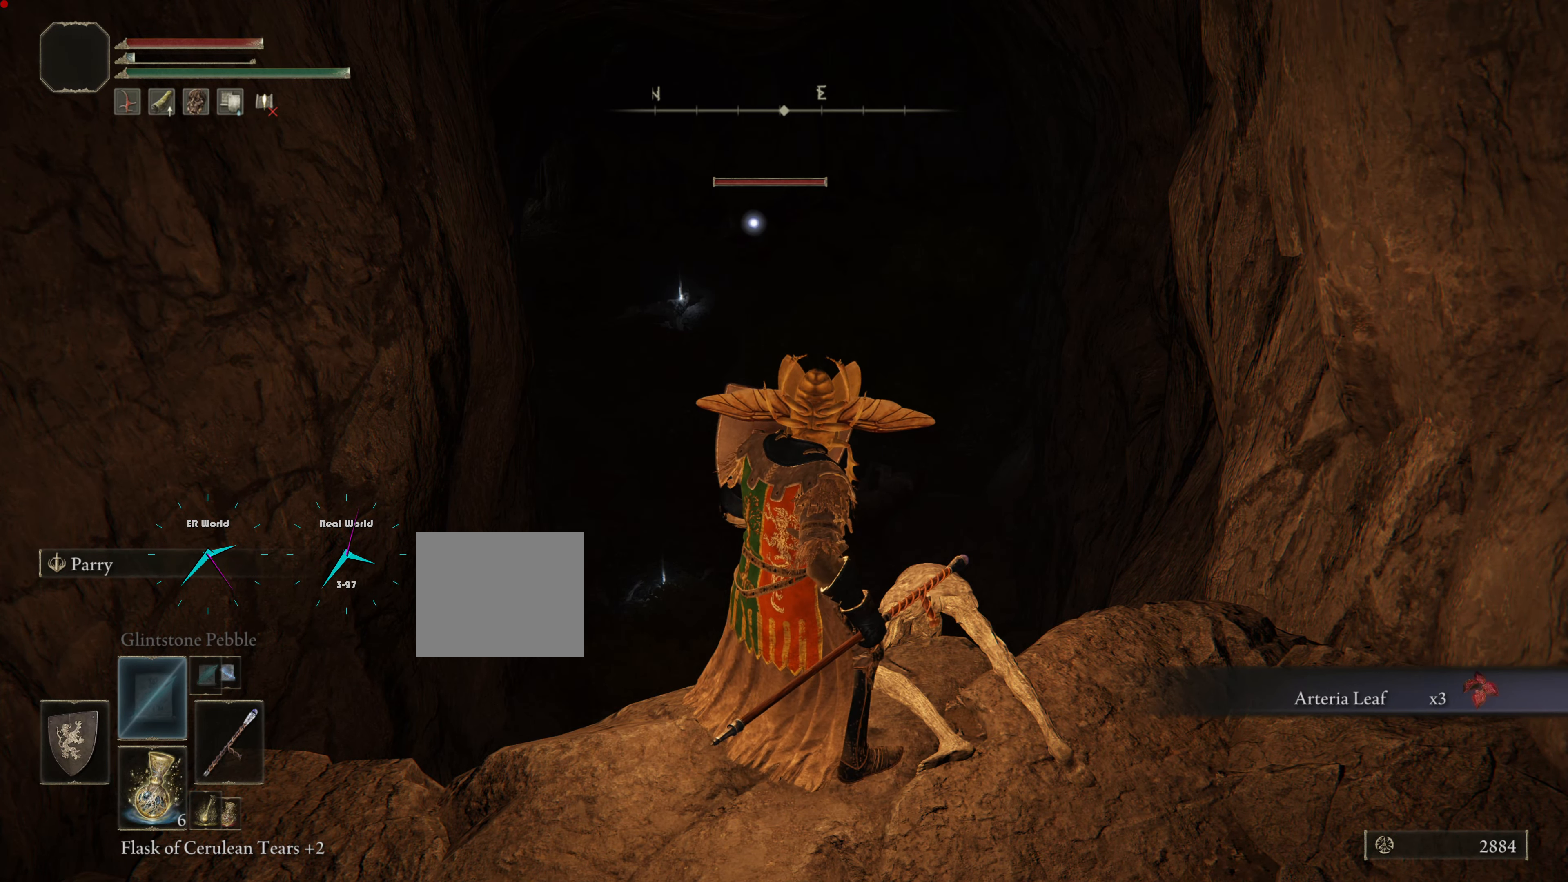
{"buttons": ["L1"], "left_stick": "center", "right_stick": "center", "events": [[217, "right_stick", "center"]]}
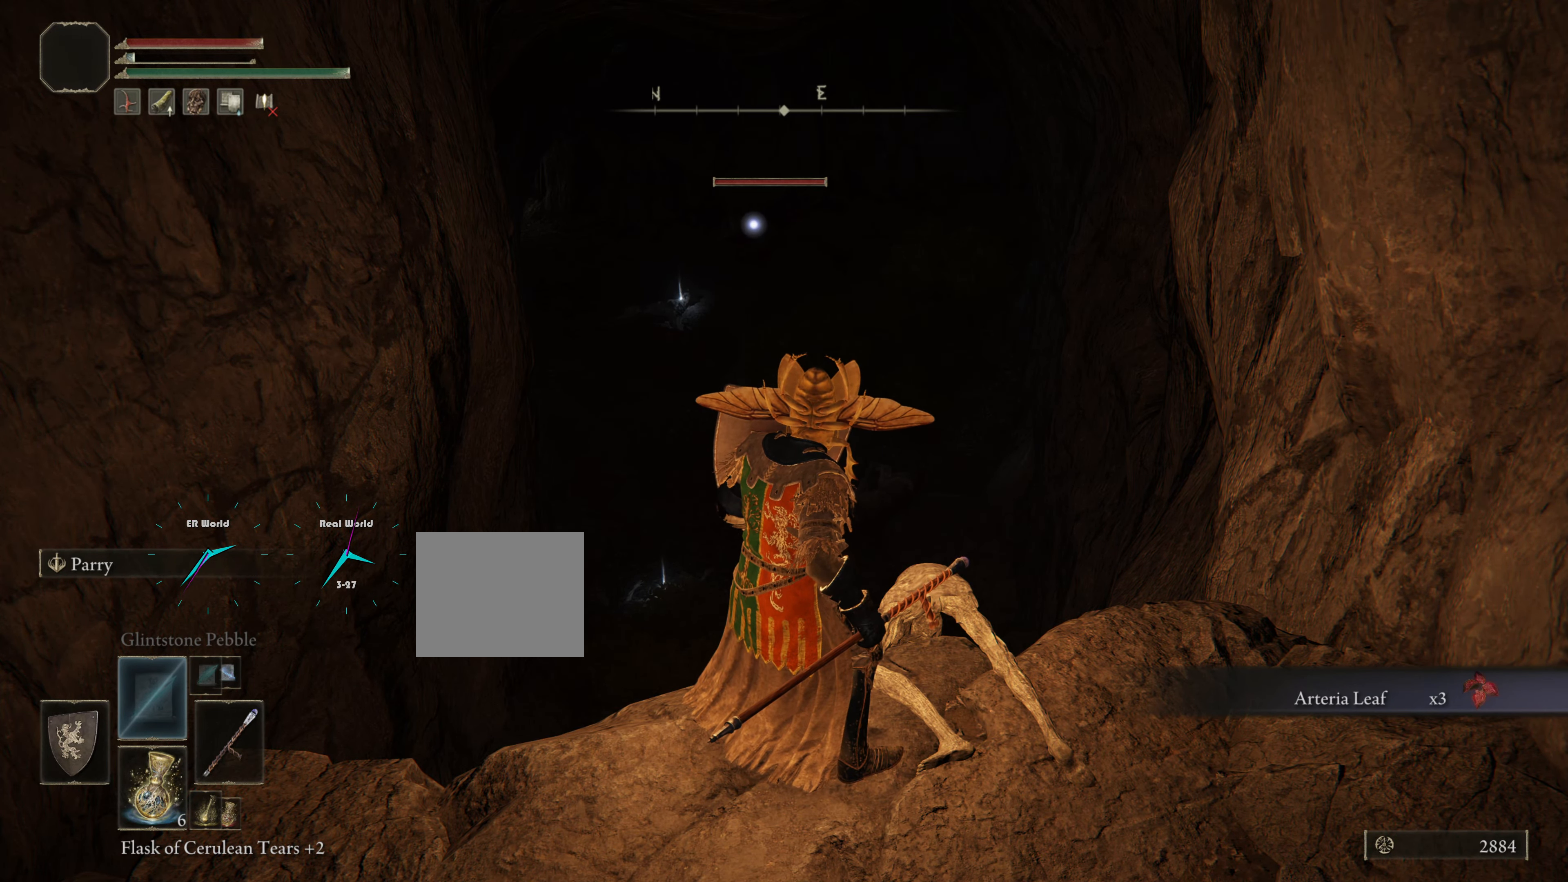
{"buttons": ["L1"], "left_stick": "down", "right_stick": "center", "events": [[117, "left_stick", "down"]]}
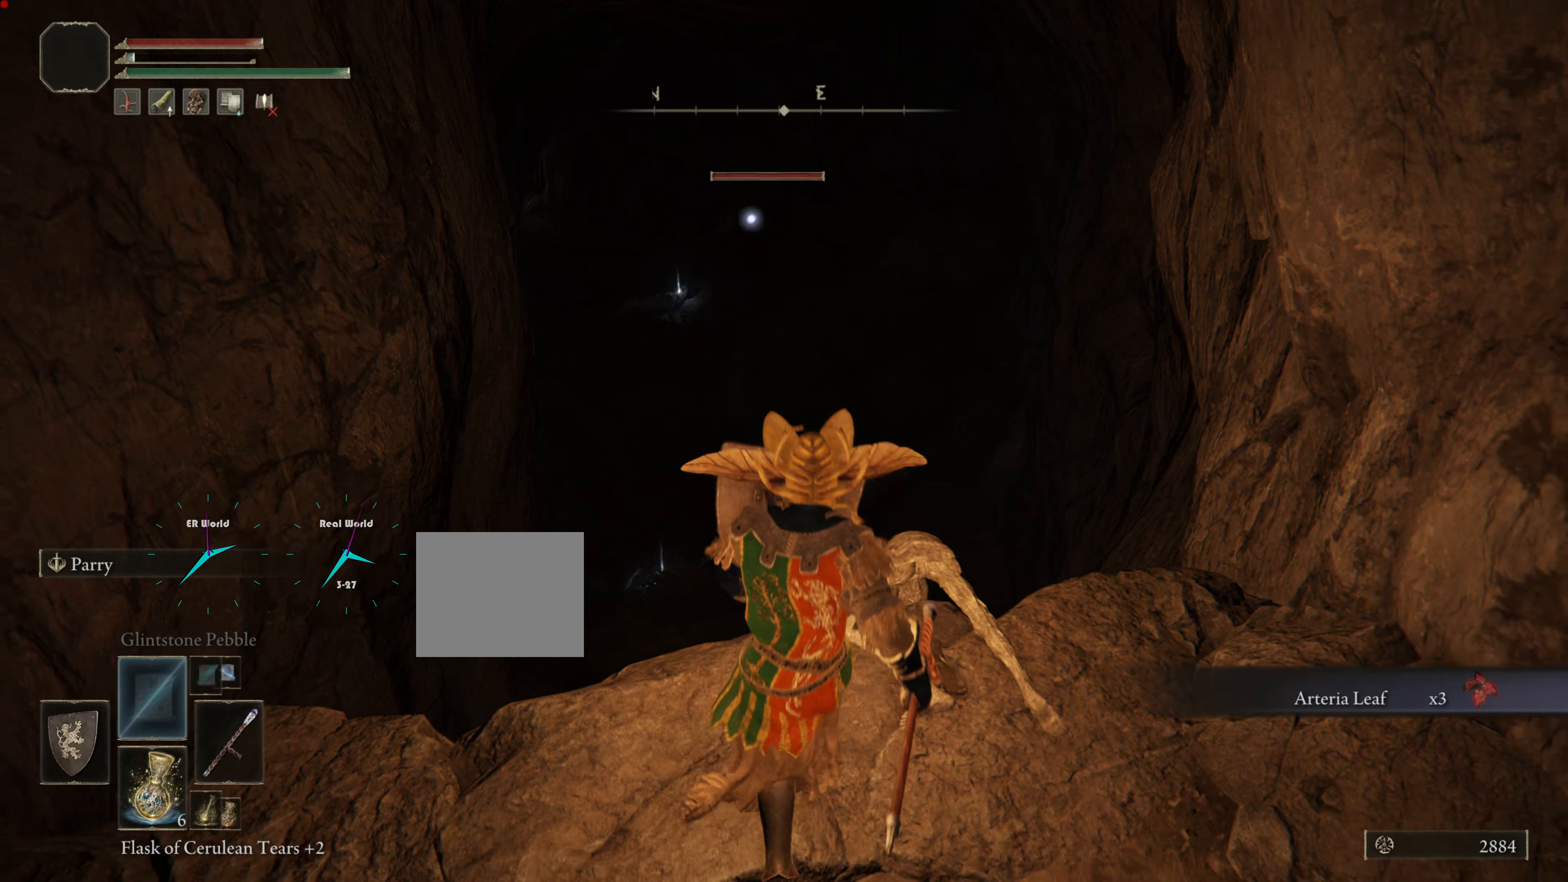
{"buttons": ["L1"], "left_stick": "center", "right_stick": "center", "events": [[133, "L1", "up"], [133, "left_stick", "center"], [200, "L1", "down"], [333, "right_stick", "right"], [383, "right_stick", "center"]]}
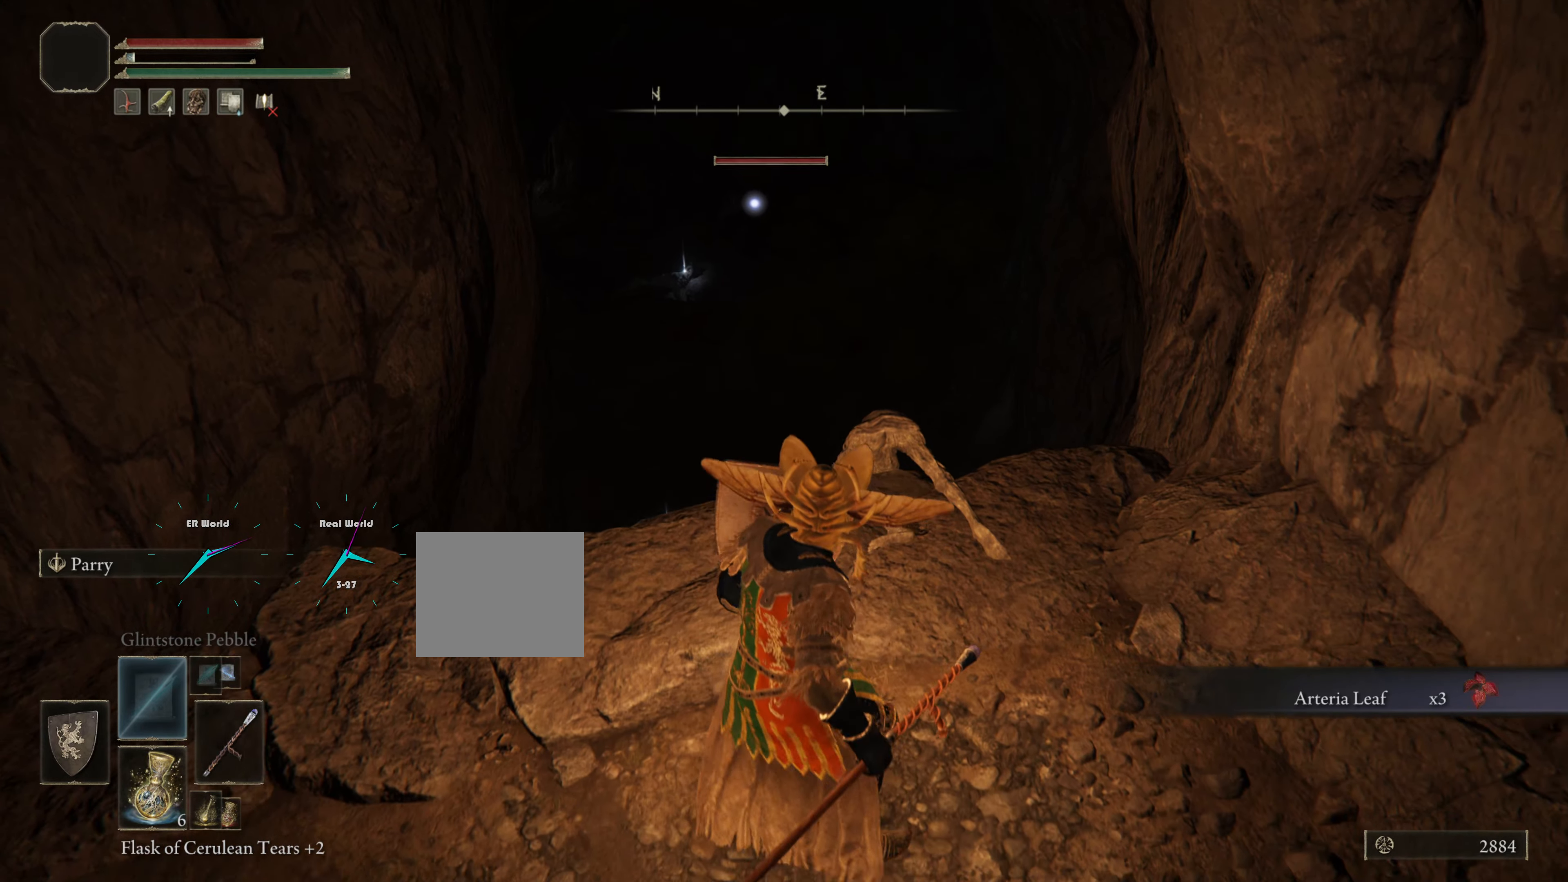
{"buttons": ["L1"], "left_stick": "center", "right_stick": "left", "events": [[184, "R3", "down"], [351, "R3", "up"], [451, "right_stick", "left"]]}
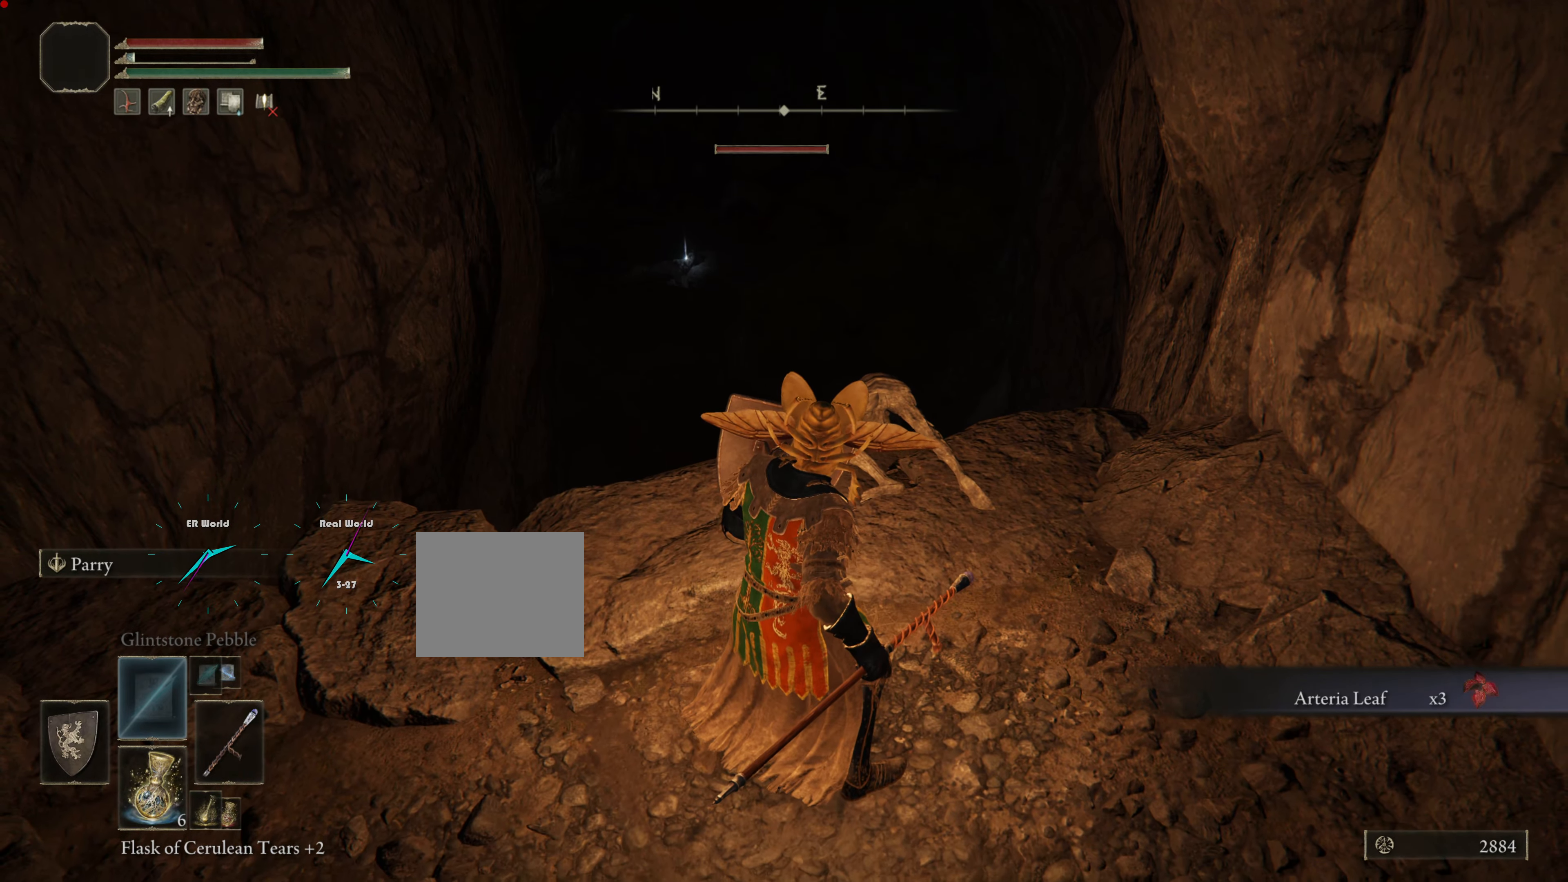
{"buttons": ["L1"], "left_stick": "center", "right_stick": "center", "events": [[83, "right_stick", "down-left"], [117, "left_stick", "up"], [333, "right_stick", "center"], [400, "left_stick", "center"]]}
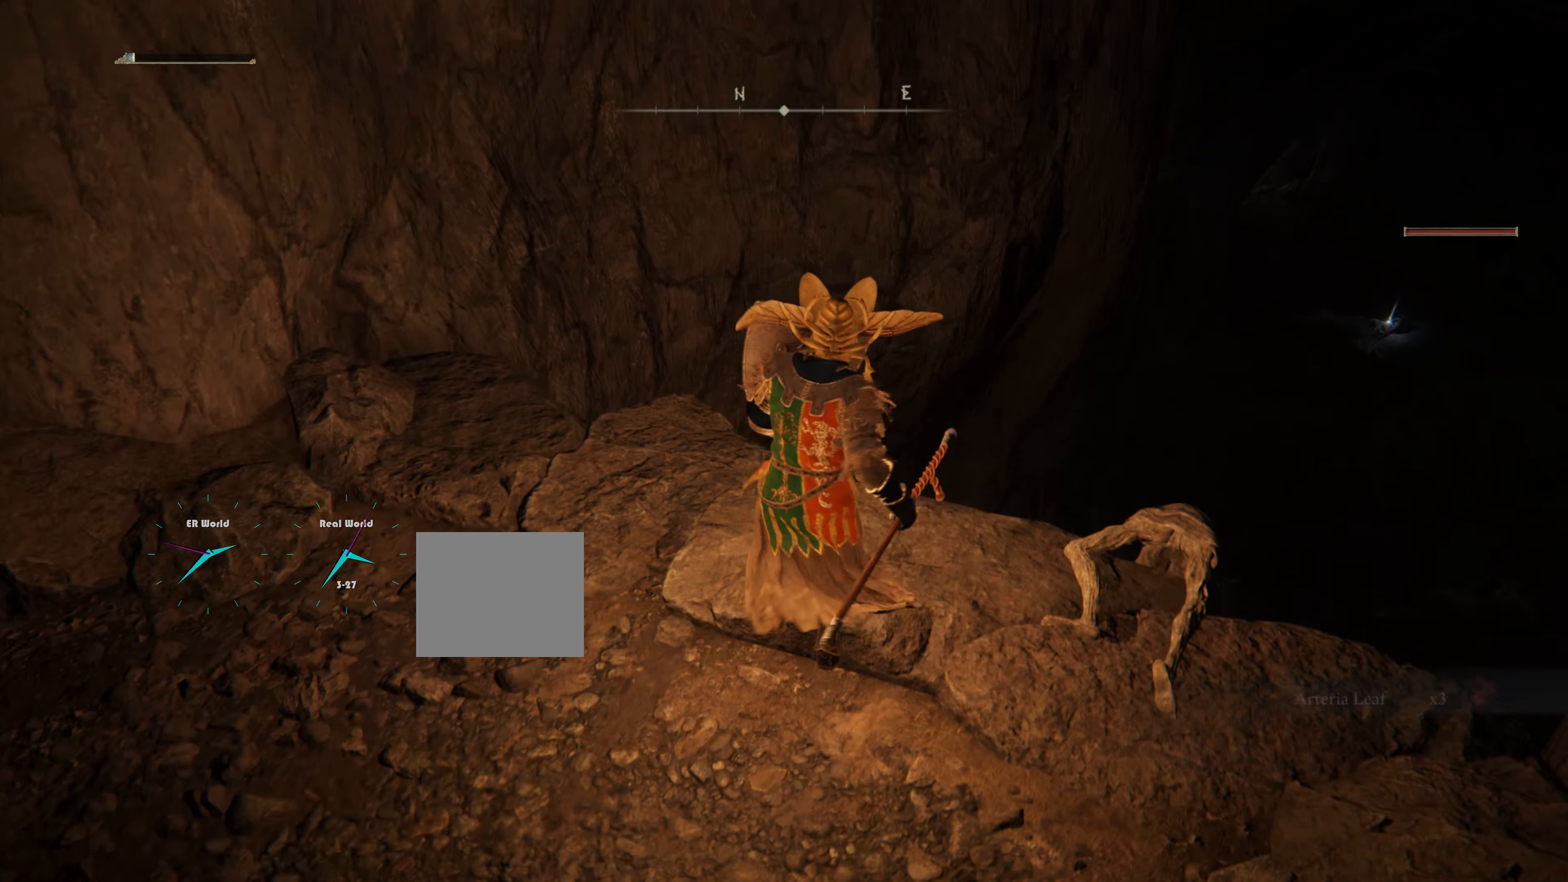
{"buttons": ["L1"], "left_stick": "center", "right_stick": "left", "events": [[167, "right_stick", "left"], [317, "L1", "up"], [384, "L1", "down"]]}
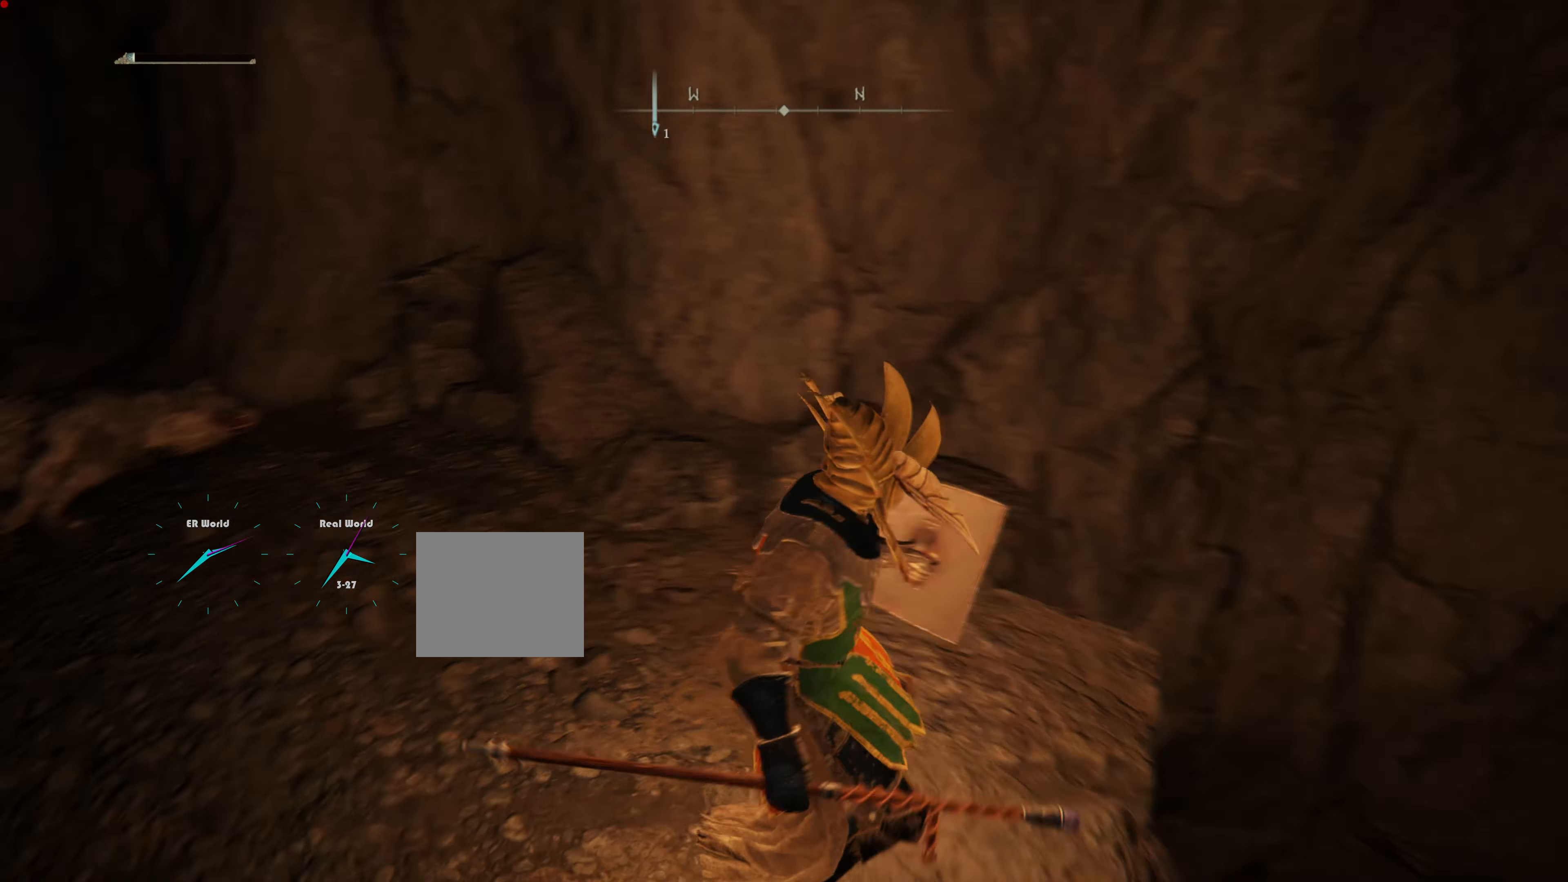
{"buttons": ["L1"], "left_stick": "center", "right_stick": "down", "events": [[33, "right_stick", "center"], [300, "right_stick", "down"]]}
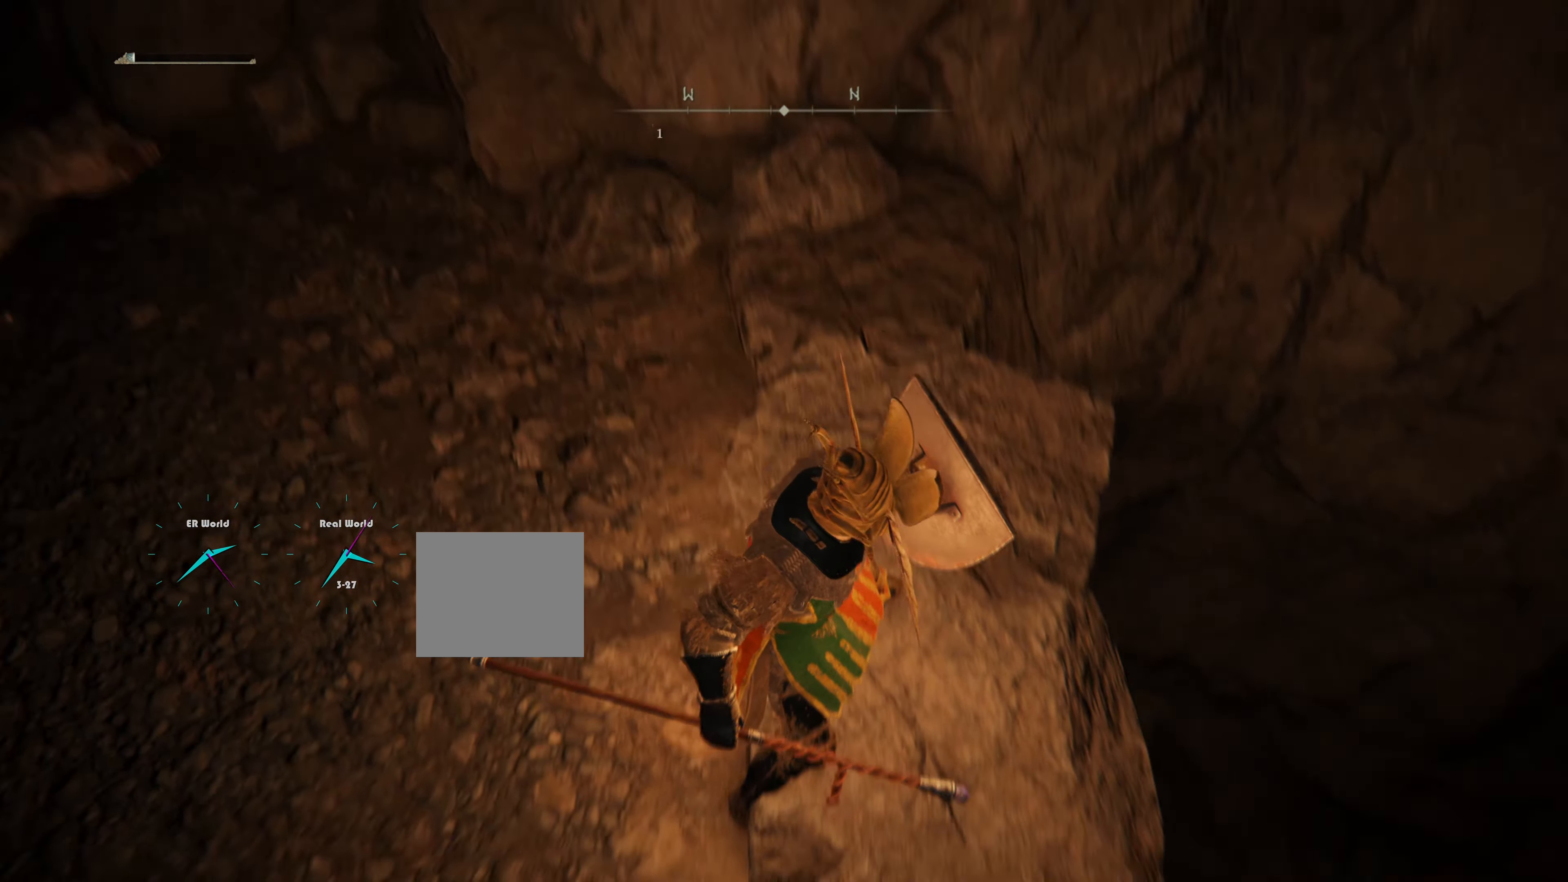
{"buttons": ["L1"], "left_stick": "center", "right_stick": "center", "events": [[250, "right_stick", "center"]]}
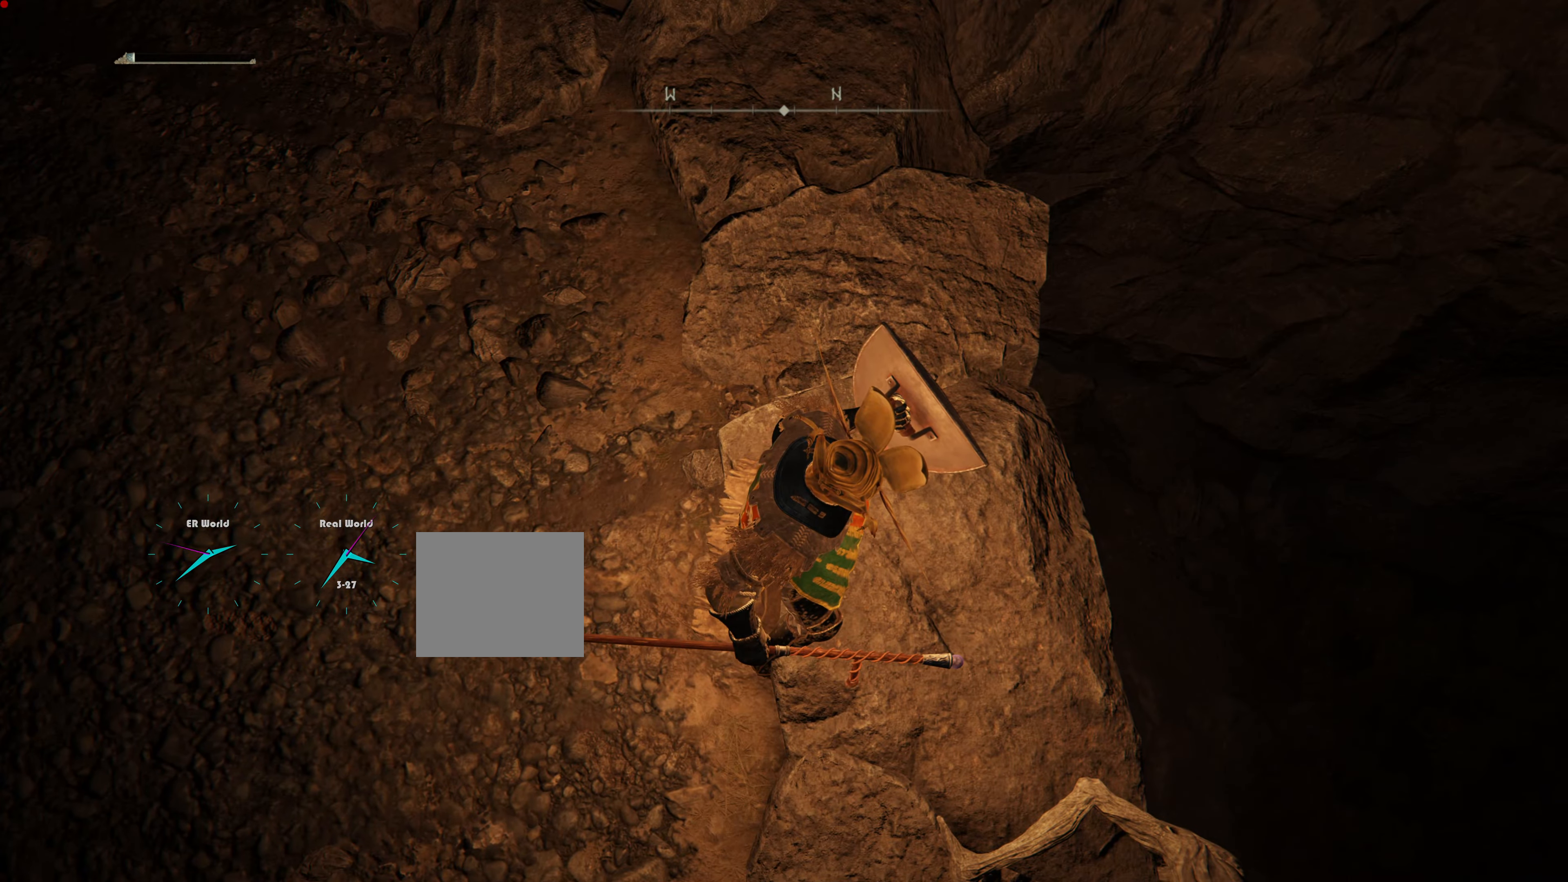
{"buttons": ["L1"], "left_stick": "center", "right_stick": "up-left", "events": [[117, "right_stick", "up-left"]]}
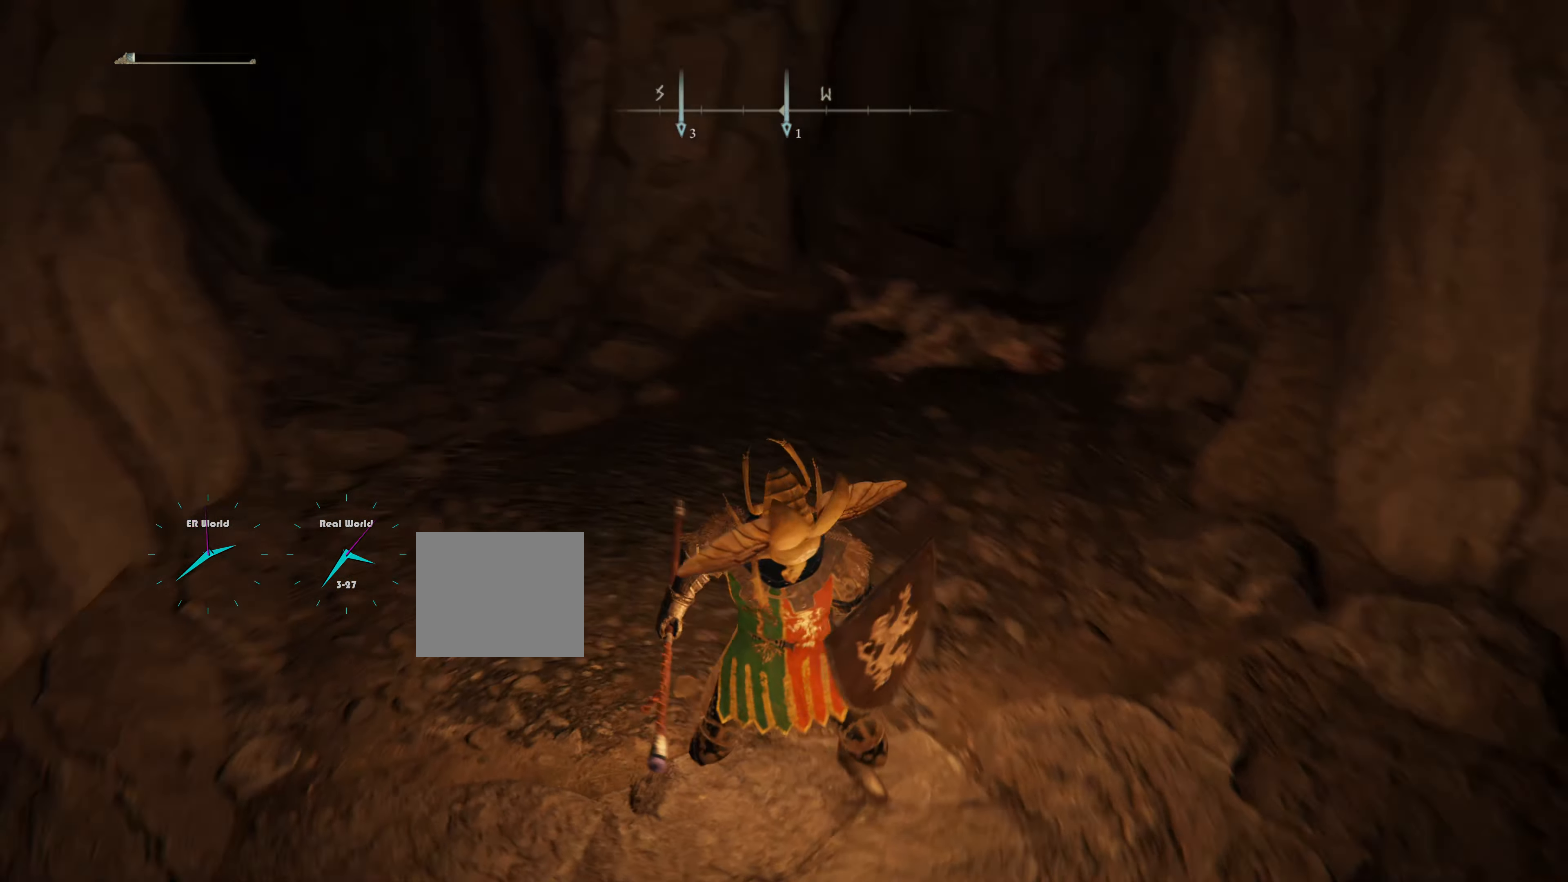
{"buttons": ["L1"], "left_stick": "up", "right_stick": "center", "events": [[67, "right_stick", "center"], [117, "left_stick", "up-left"], [301, "right_stick", "up-left"], [417, "left_stick", "up"], [501, "right_stick", "center"]]}
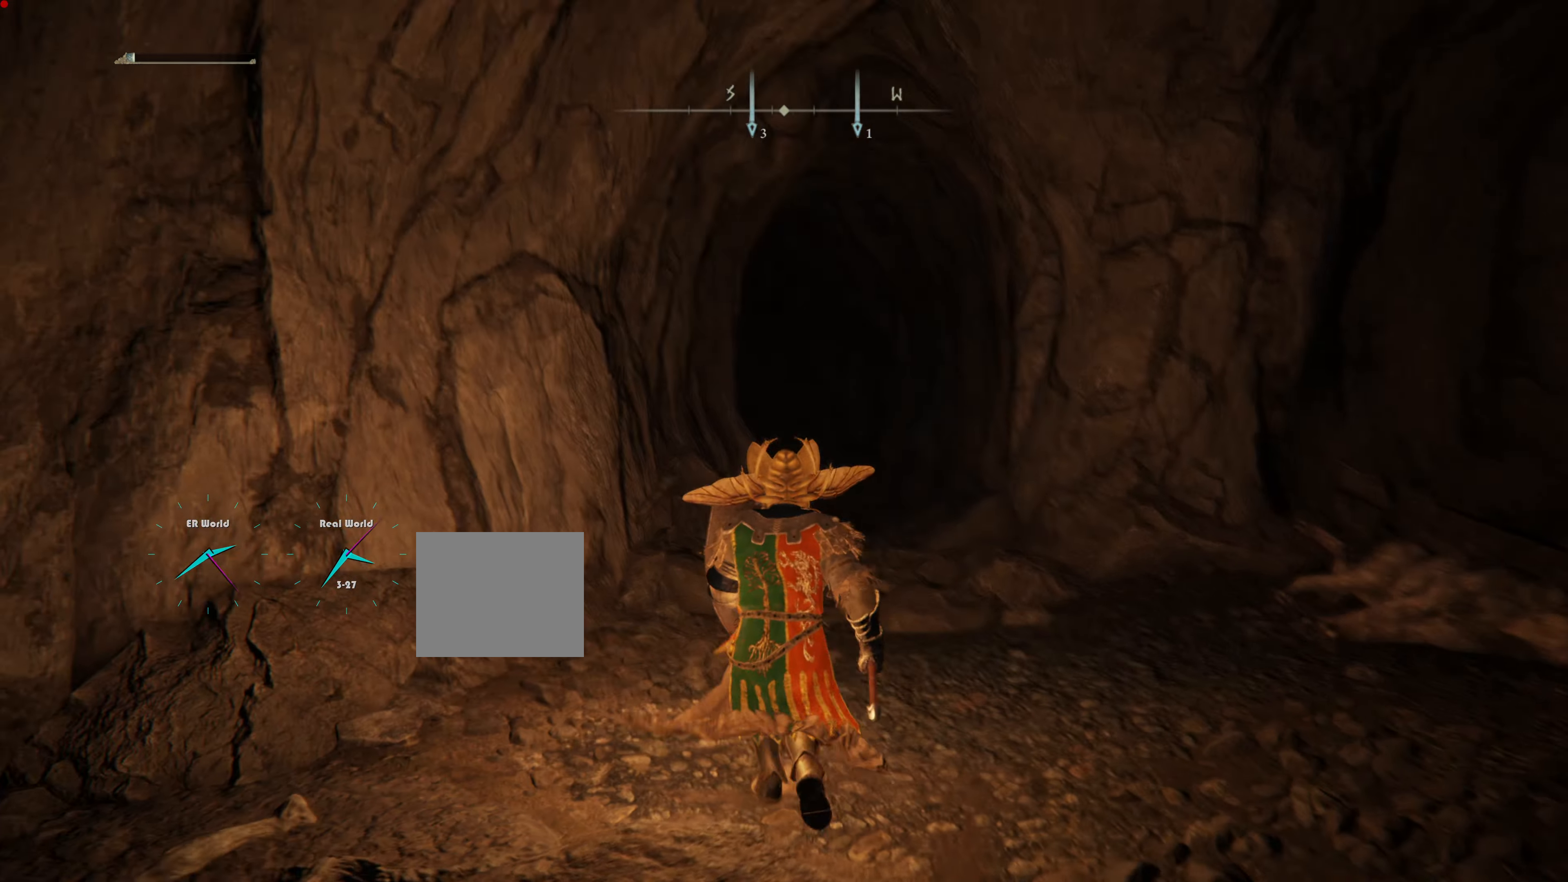
{"buttons": [], "left_stick": "center", "right_stick": "center", "events": [[66, "left_stick", "up-right"], [250, "L1", "up"], [250, "left_stick", "center"]]}
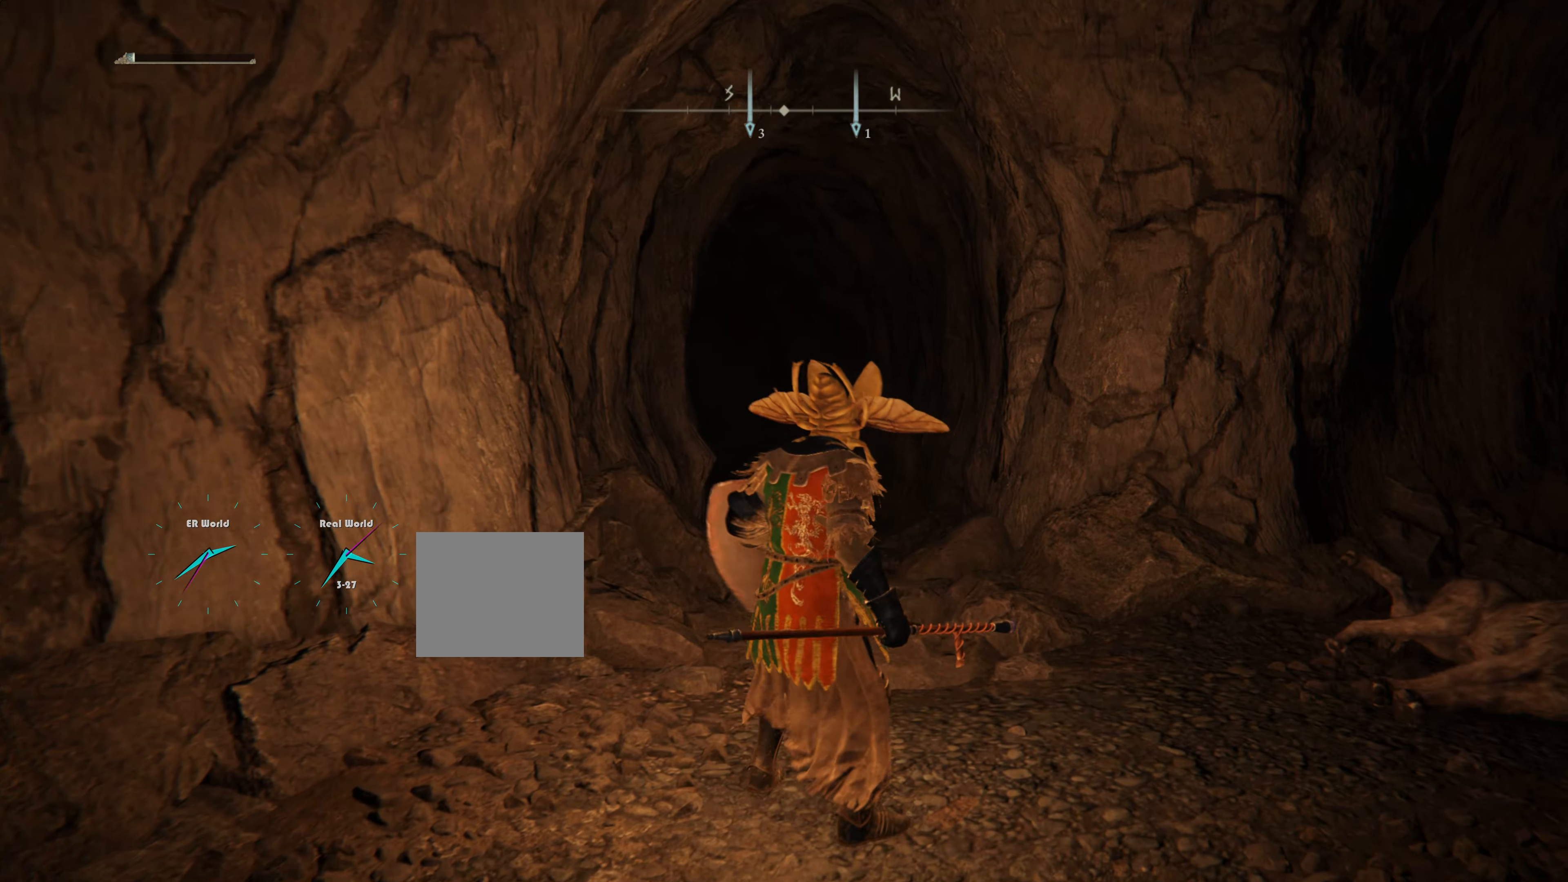
{"buttons": ["L1"], "left_stick": "center", "right_stick": "center", "events": [[17, "L1", "down"], [17, "right_stick", "down-right"], [117, "right_stick", "right"], [234, "right_stick", "center"]]}
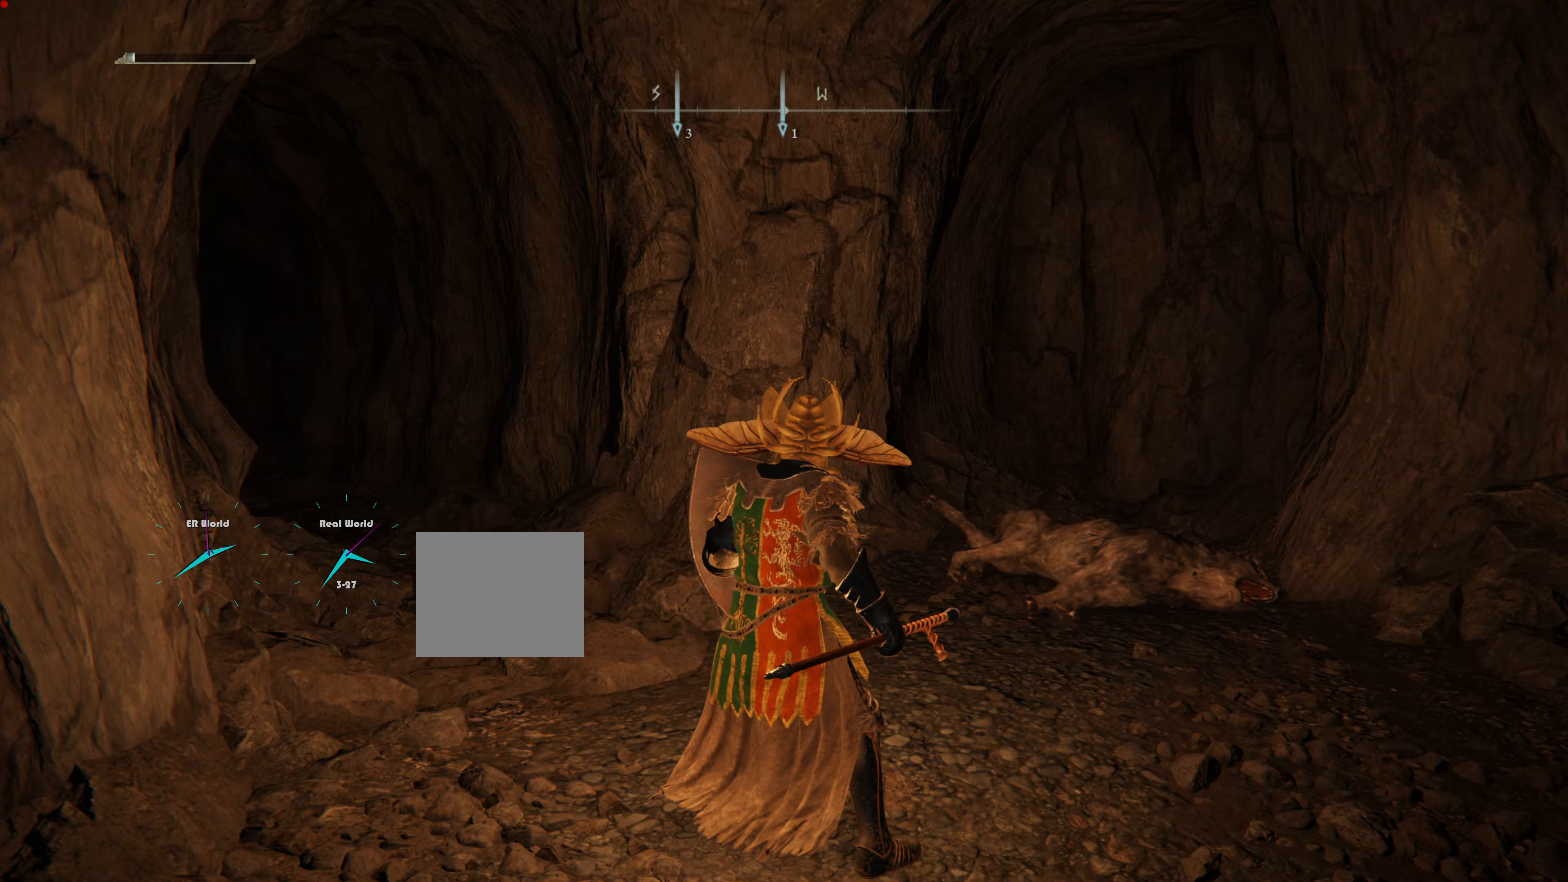
{"buttons": ["L1"], "left_stick": "center", "right_stick": "center", "events": []}
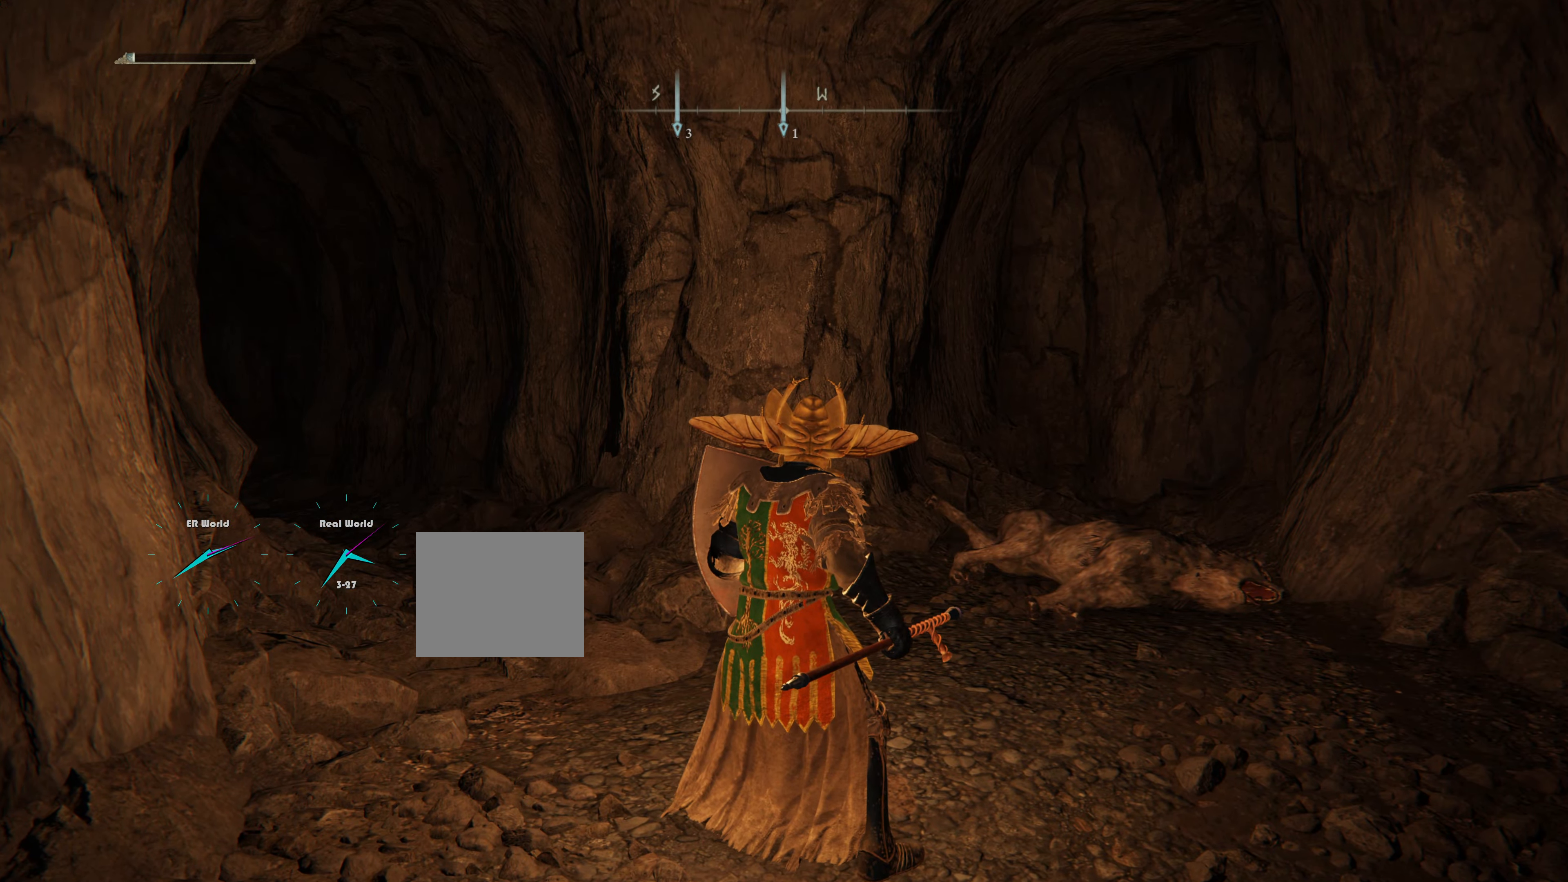
{"buttons": ["L1"], "left_stick": "up", "right_stick": "center", "events": [[50, "right_stick", "right"], [83, "left_stick", "up"], [166, "right_stick", "center"]]}
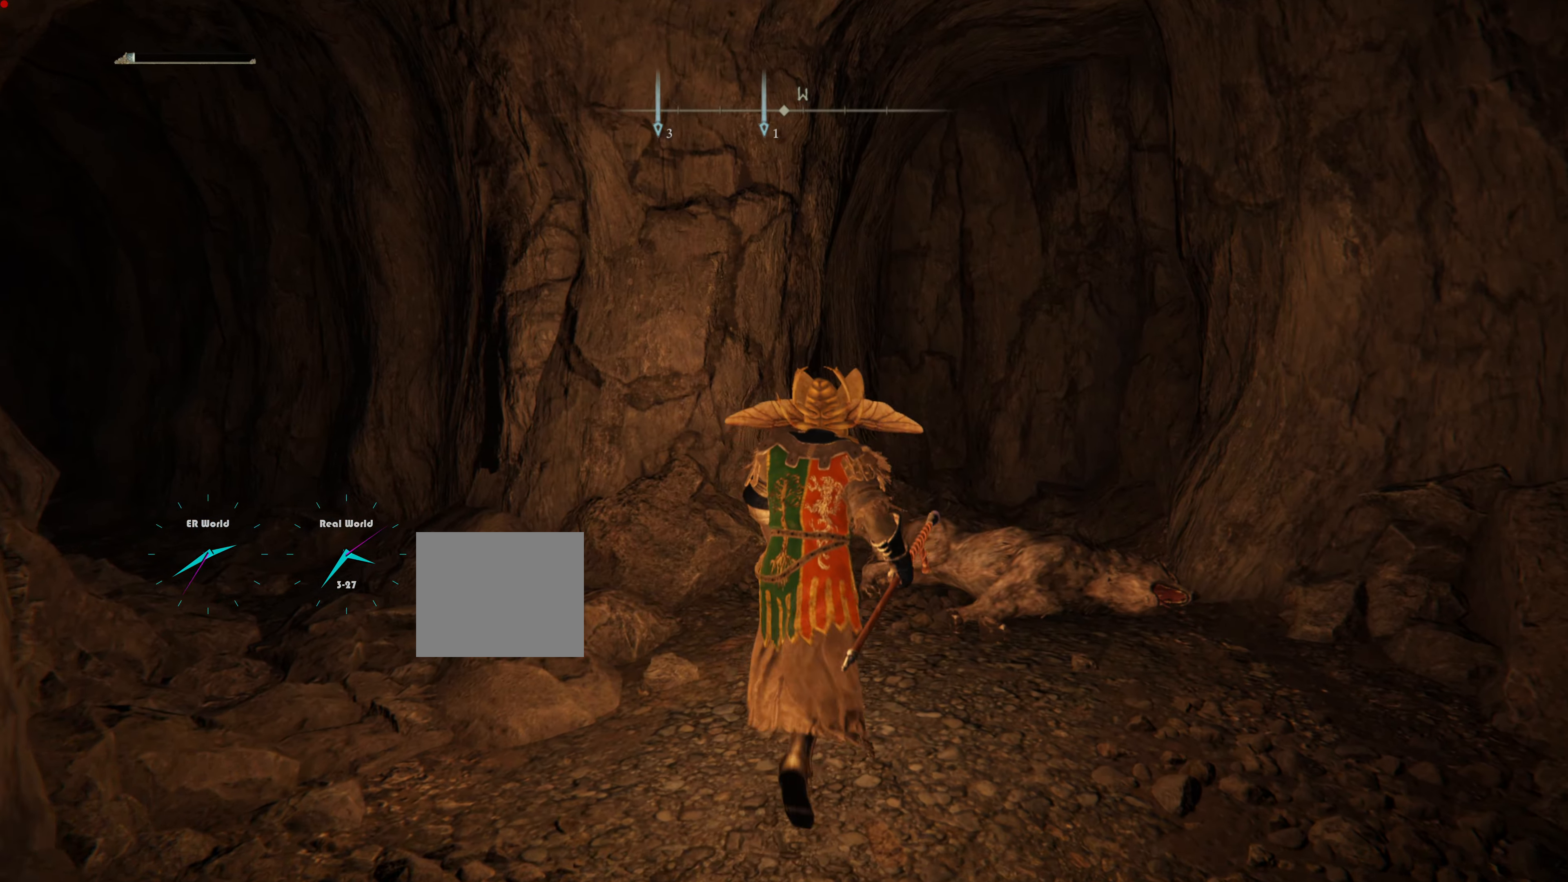
{"buttons": ["L1"], "left_stick": "up-right", "right_stick": "center", "events": [[200, "left_stick", "up-right"]]}
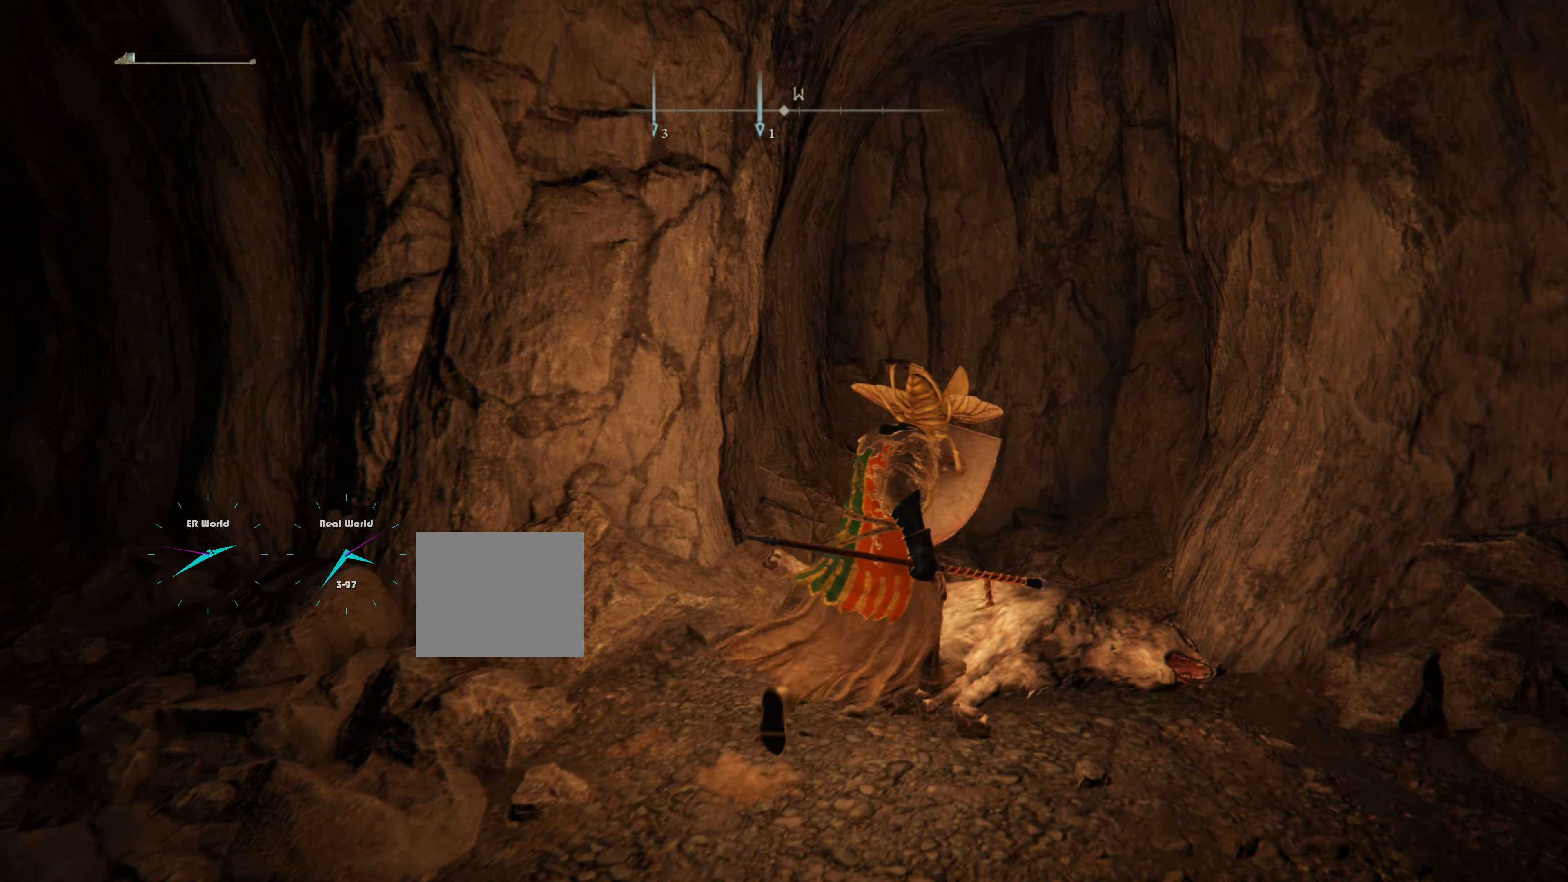
{"buttons": ["L1"], "left_stick": "center", "right_stick": "center", "events": [[150, "left_stick", "center"], [166, "right_stick", "down-left"], [367, "right_stick", "center"]]}
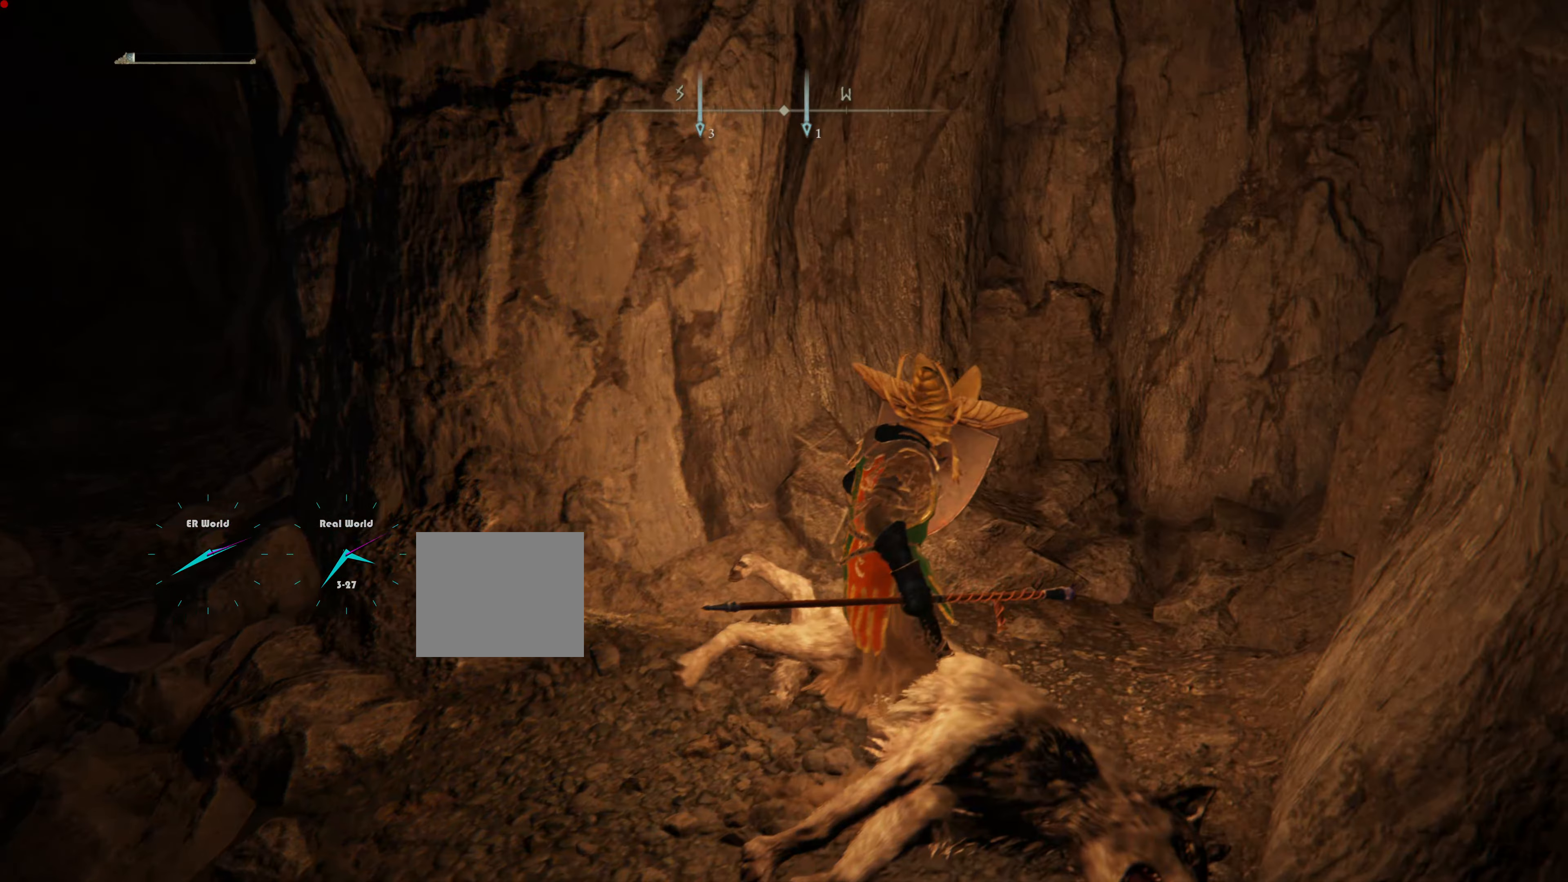
{"buttons": ["L1"], "left_stick": "left", "right_stick": "left", "events": [[267, "left_stick", "left"], [384, "right_stick", "left"]]}
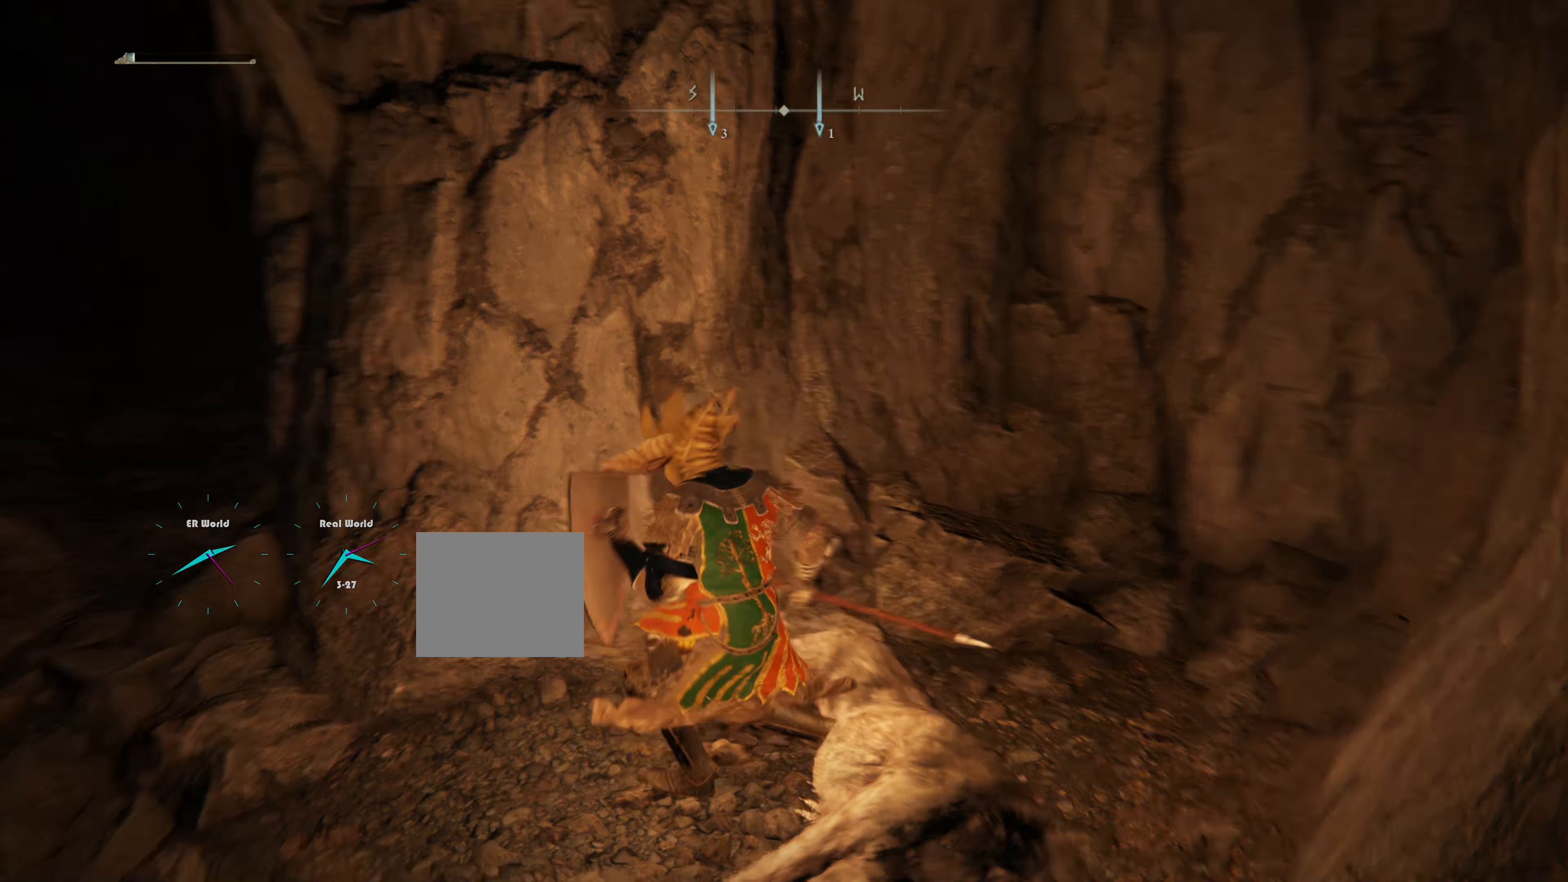
{"buttons": ["L1"], "left_stick": "up-left", "right_stick": "center", "events": [[183, "right_stick", "center"], [383, "left_stick", "up-left"]]}
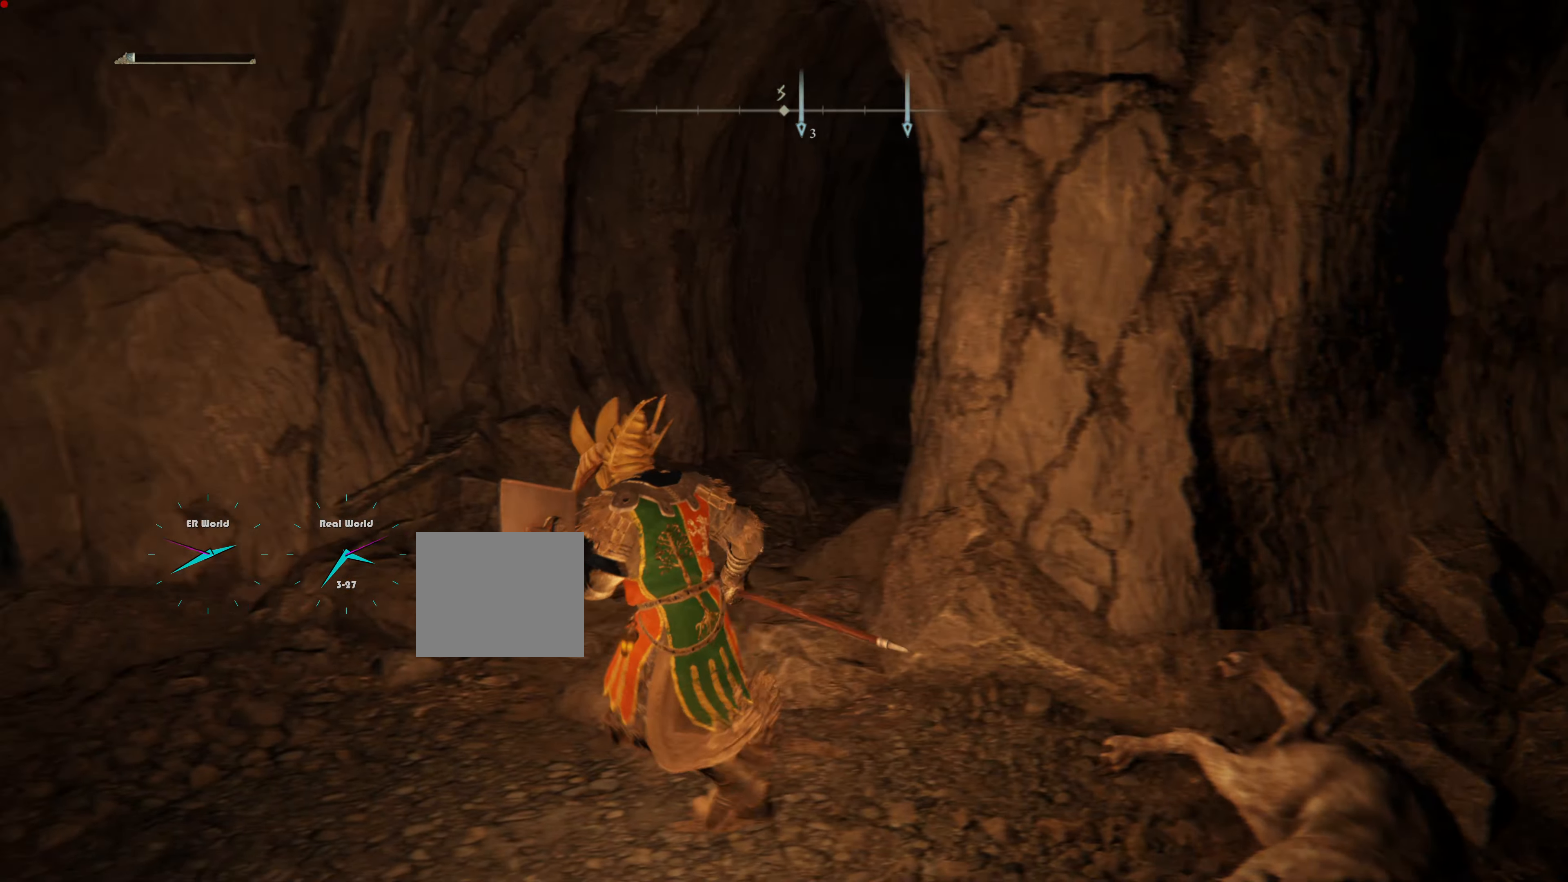
{"buttons": ["L1"], "left_stick": "up", "right_stick": "center", "events": [[133, "left_stick", "up"]]}
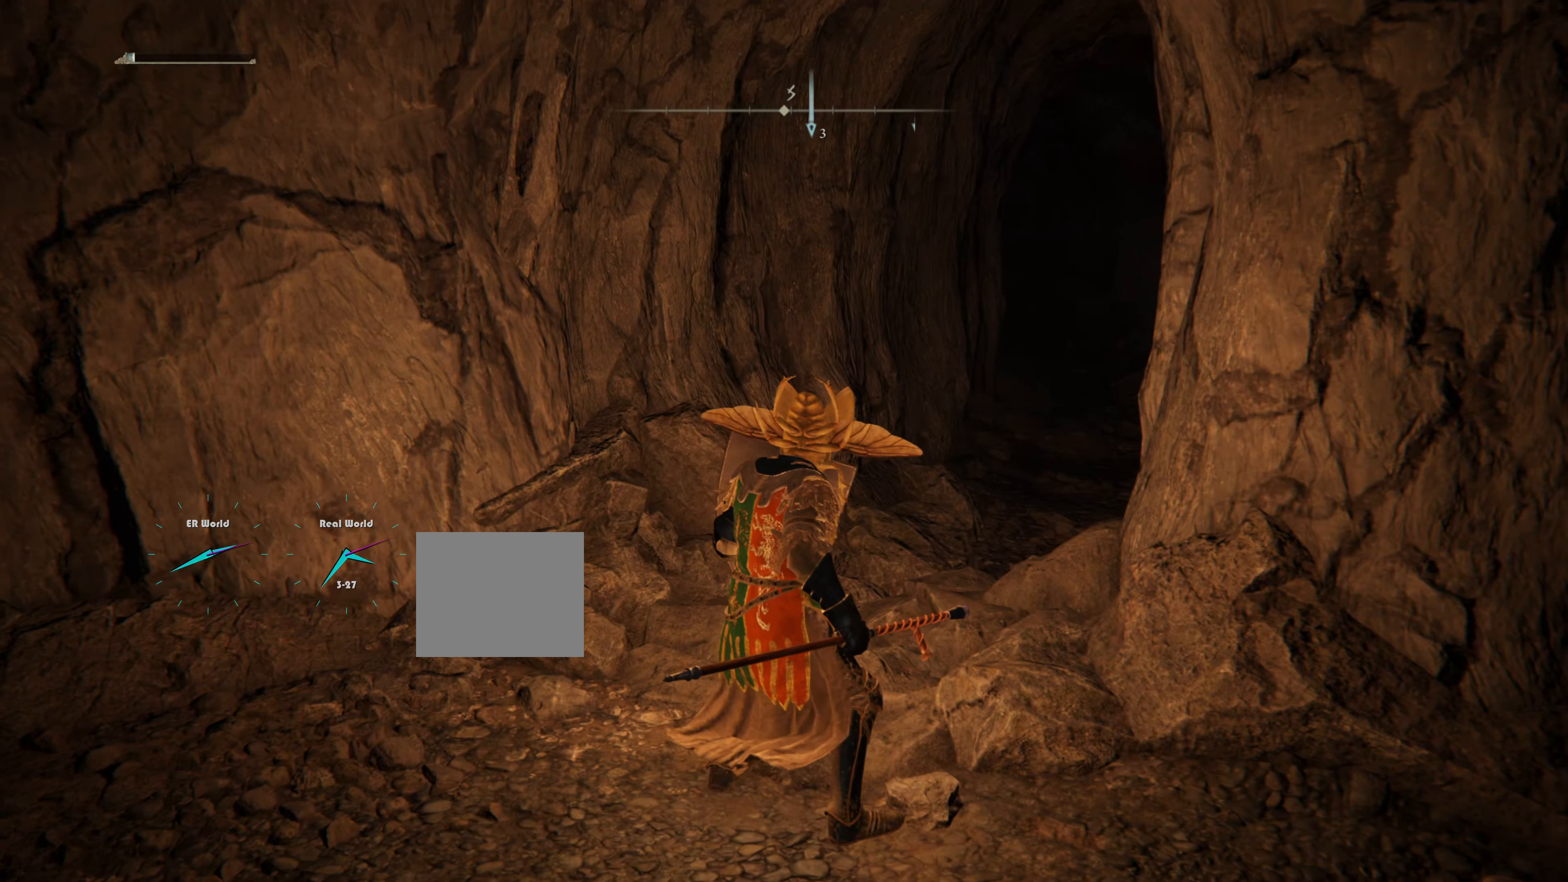
{"buttons": ["L1"], "left_stick": "center", "right_stick": "center", "events": [[50, "SELECT", "down"], [250, "SELECT", "up"], [483, "left_stick", "center"]]}
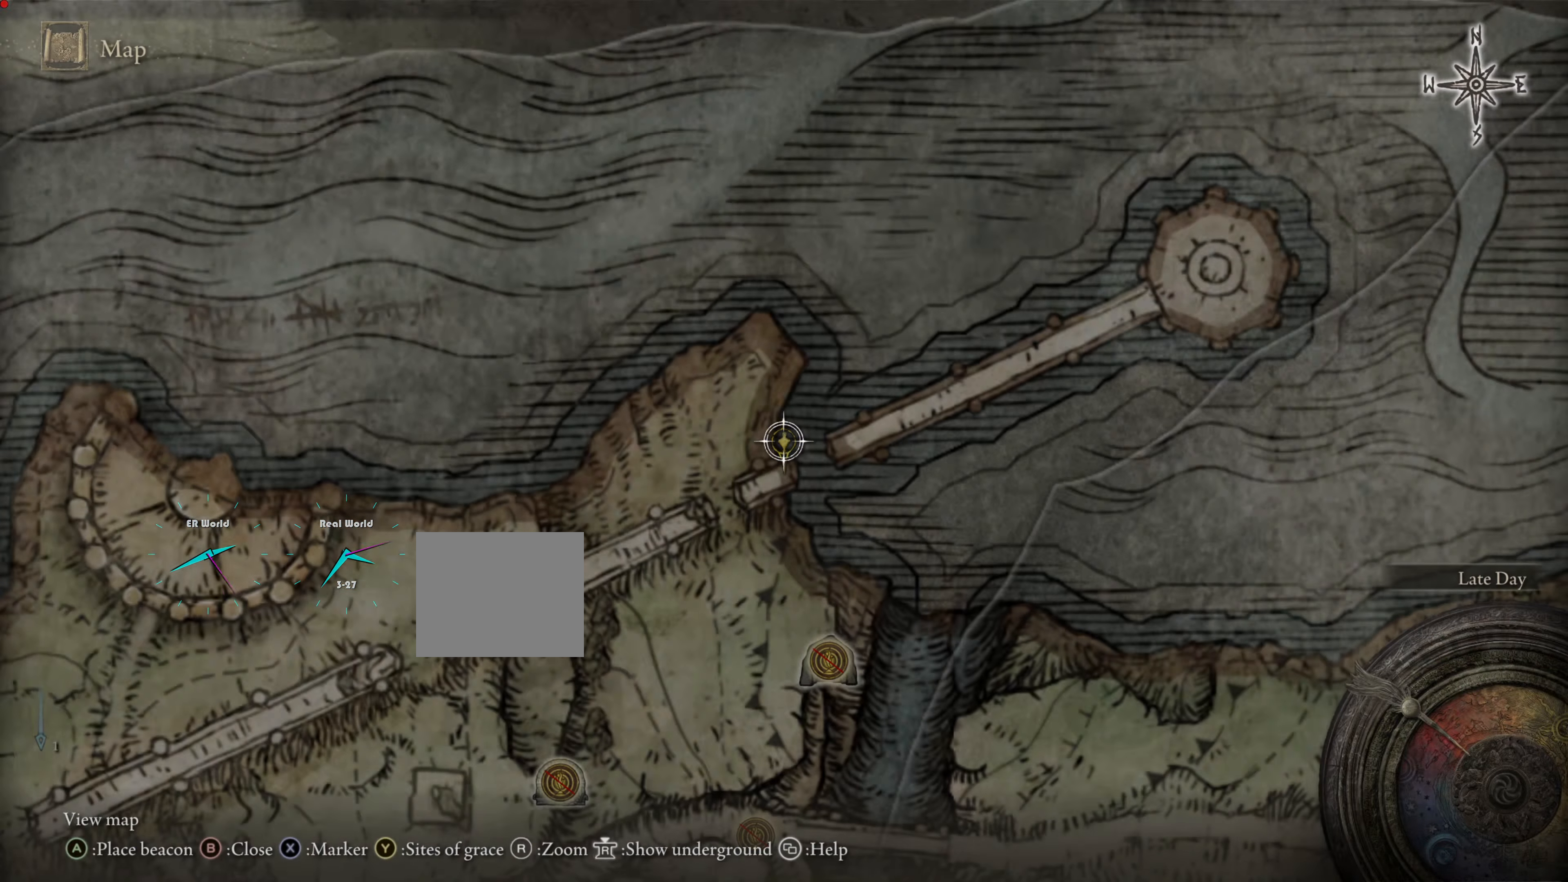
{"buttons": [], "left_stick": "center", "right_stick": "center", "events": [[83, "L1", "up"]]}
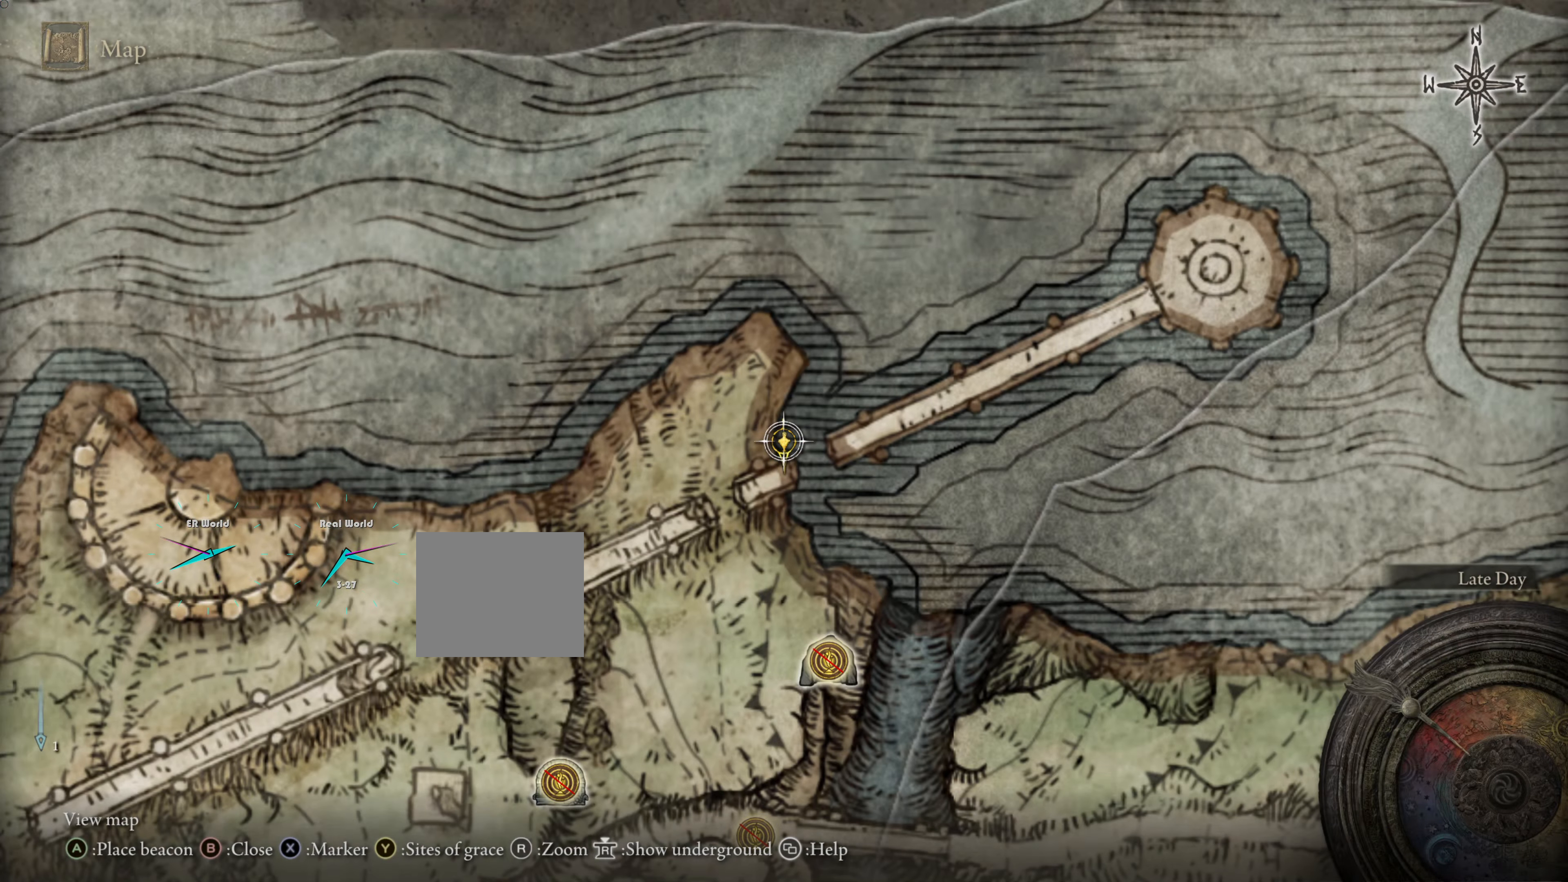
{"buttons": [], "left_stick": "center", "right_stick": "center", "events": []}
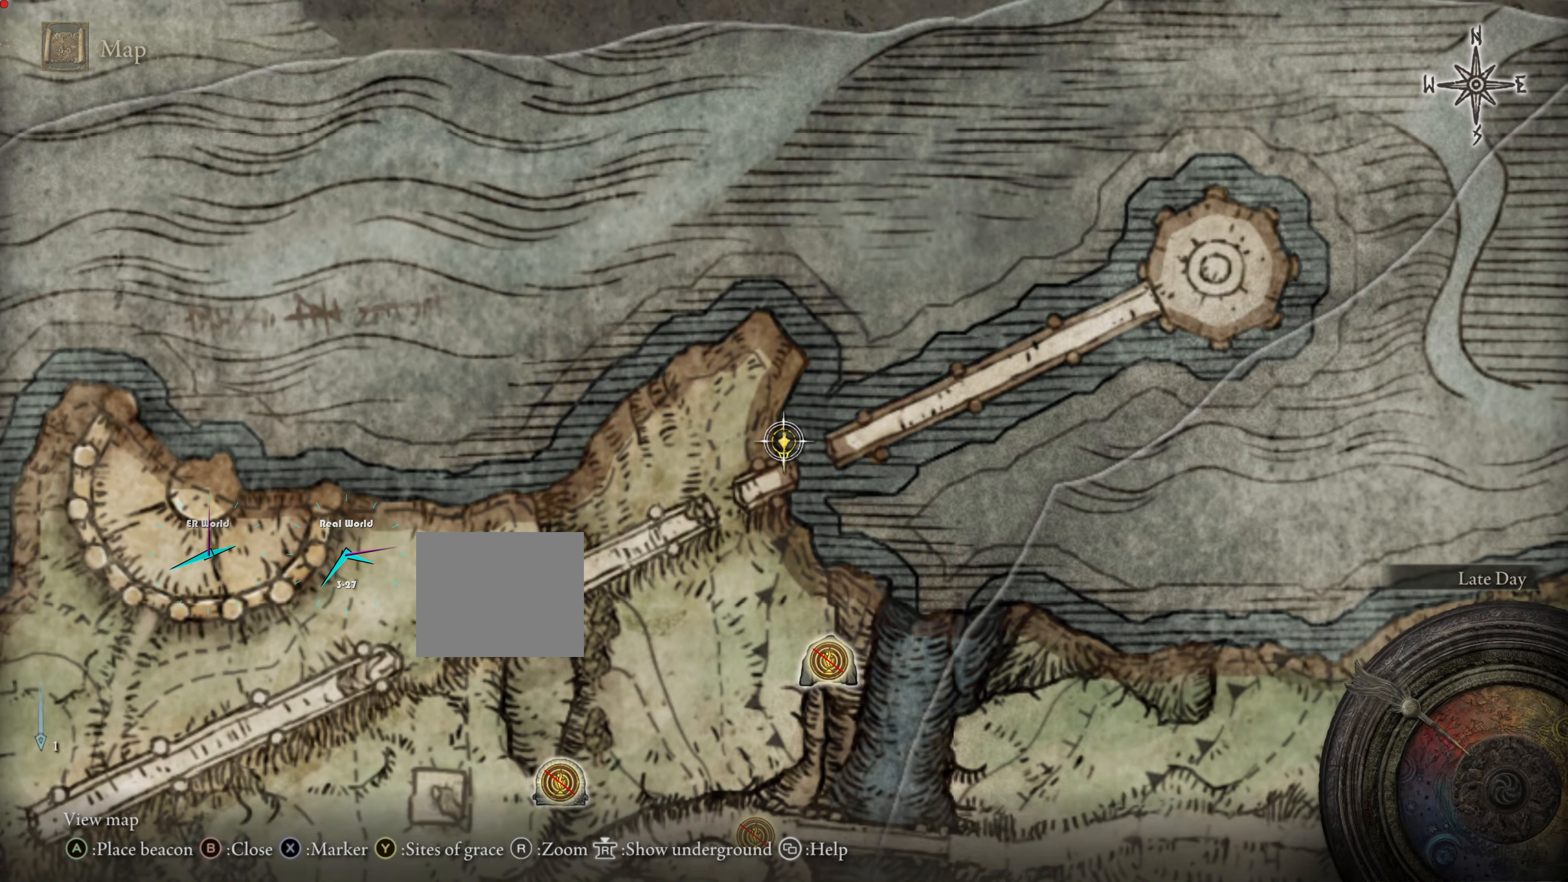
{"buttons": [], "left_stick": "center", "right_stick": "center", "events": []}
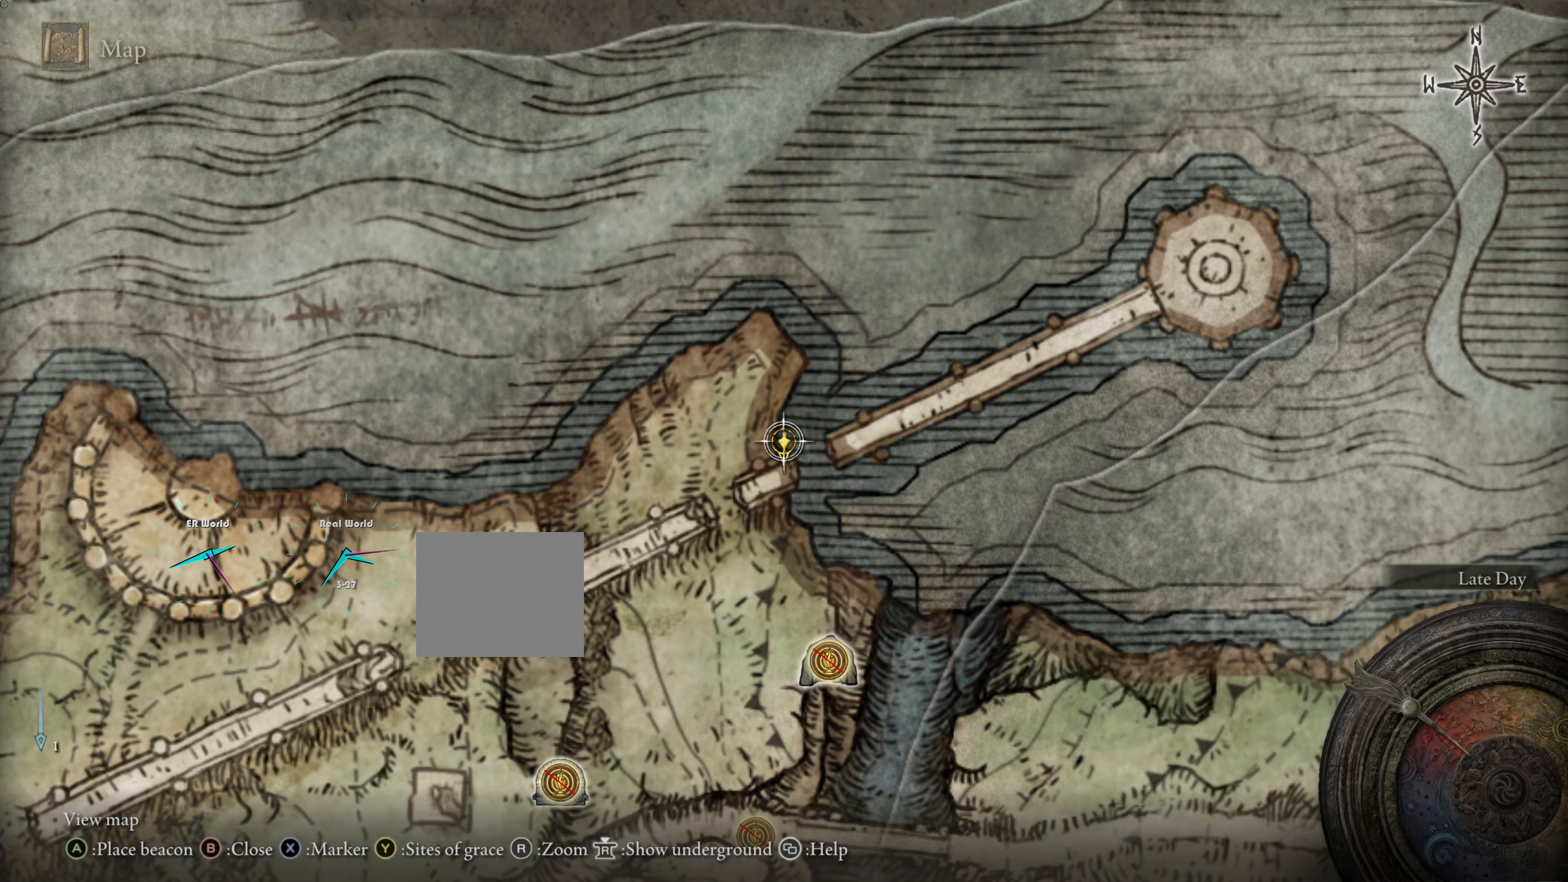
{"buttons": ["CROSS"], "left_stick": "center", "right_stick": "up-right", "events": [[400, "CROSS", "down"], [467, "right_stick", "up-right"]]}